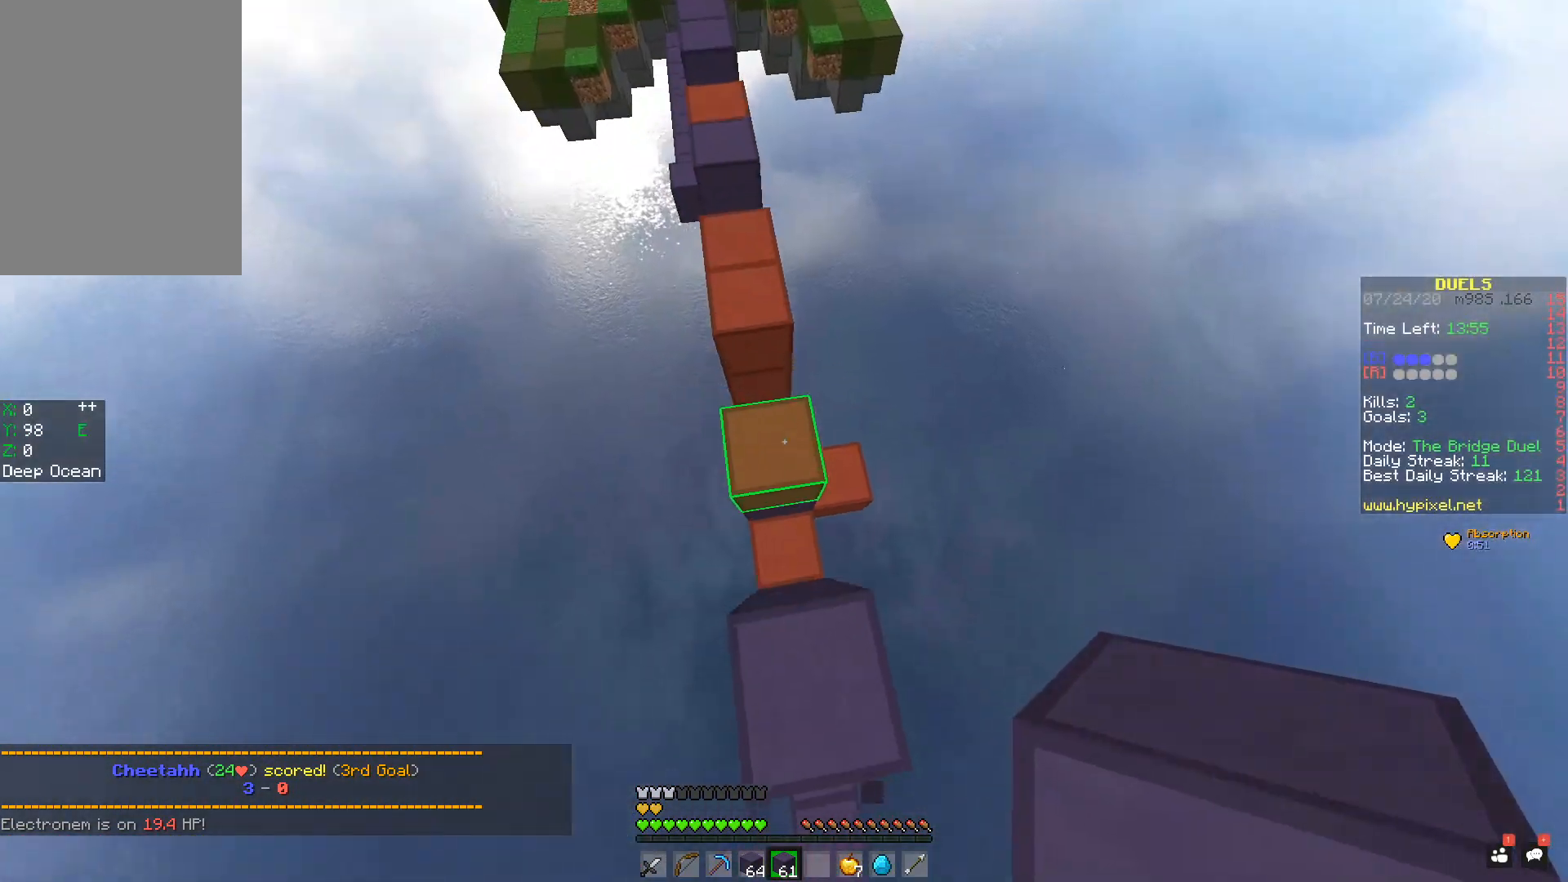
Gameplay with keyboard and mouse; each line is a JSON object with the keys and mouse buttons held at the frame after it. "events" lists presses ("down") and releases ("up") of "a", "d", "s", "space", "w", "mouse_left" and "mouse_right" between this image and that frame as [ms after this image, input, new state], when the widget could be followed in between. "mouse_left", "mouse_right" = the "left", "right" buttons of the "mouse" list. No other keys are recorded. Fast repeated clicks can show as one long hold. Mouse movement is not recorded.
{"keys": ["space", "w"], "mouse": ["right"], "events": [[33, "d", "down"], [67, "space", "up"], [117, "mouse_right", "down"], [133, "a", "up"], [183, "w", "up"], [234, "mouse_right", "up"], [267, "mouse_right", "down"], [267, "w", "down"], [317, "d", "up"], [317, "mouse_right", "up"], [367, "mouse_right", "down"], [367, "space", "down"], [417, "mouse_right", "up"], [467, "mouse_right", "down"]]}
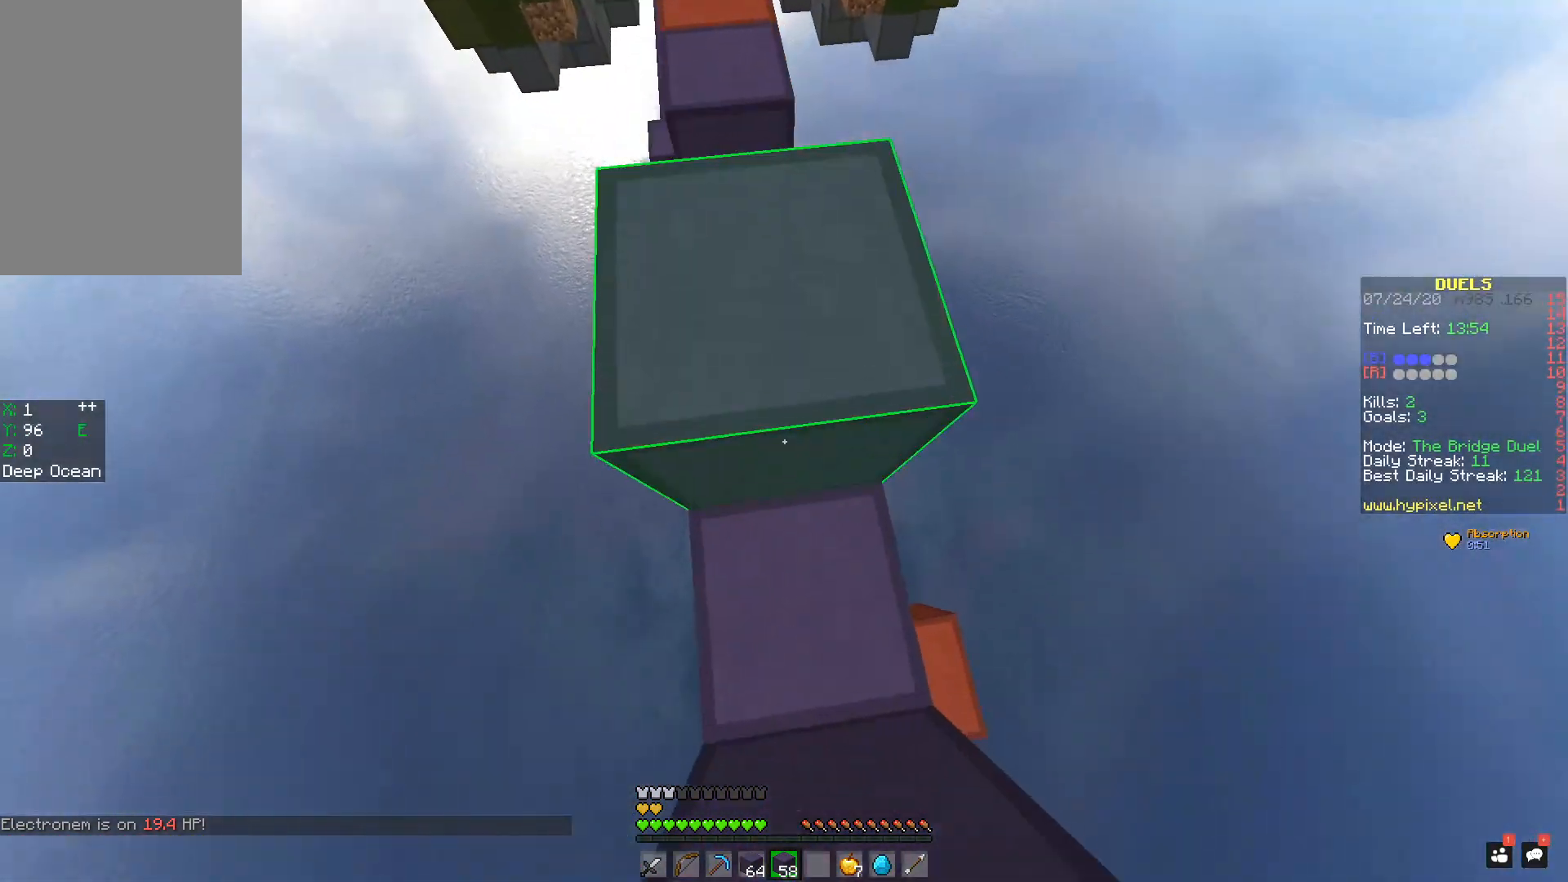
{"keys": ["w"], "mouse": [], "events": [[67, "a", "down"], [167, "a", "up"], [167, "mouse_right", "up"], [167, "w", "up"], [217, "mouse_right", "down"], [217, "space", "up"], [367, "w", "down"], [468, "mouse_right", "up"]]}
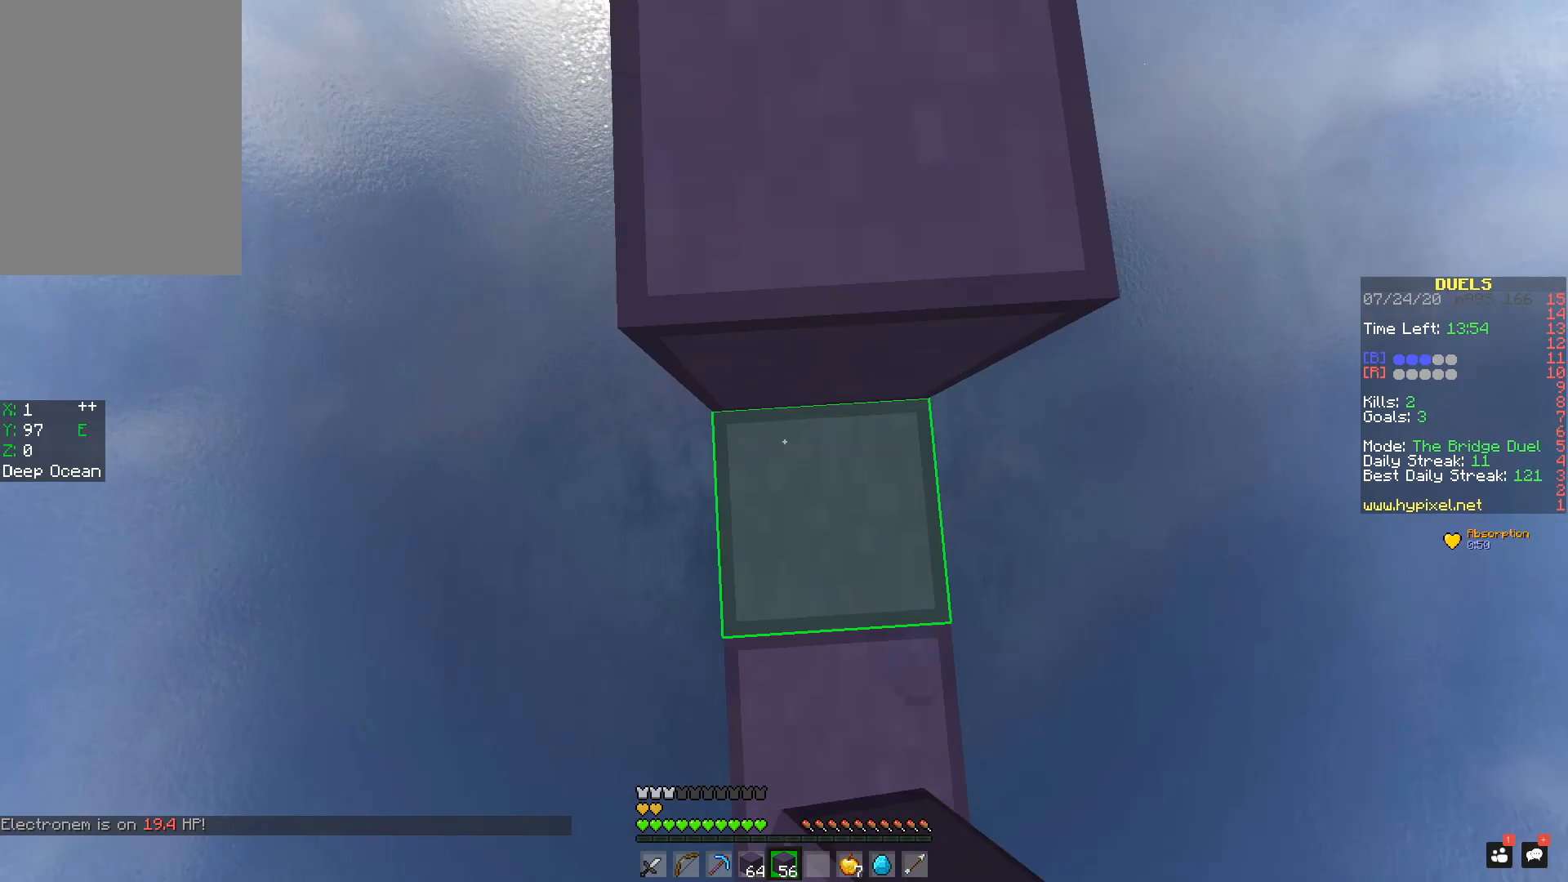
{"keys": ["w"], "mouse": ["right"], "events": [[17, "mouse_right", "down"], [117, "mouse_right", "up"], [167, "space", "down"], [317, "space", "up"], [467, "mouse_right", "down"]]}
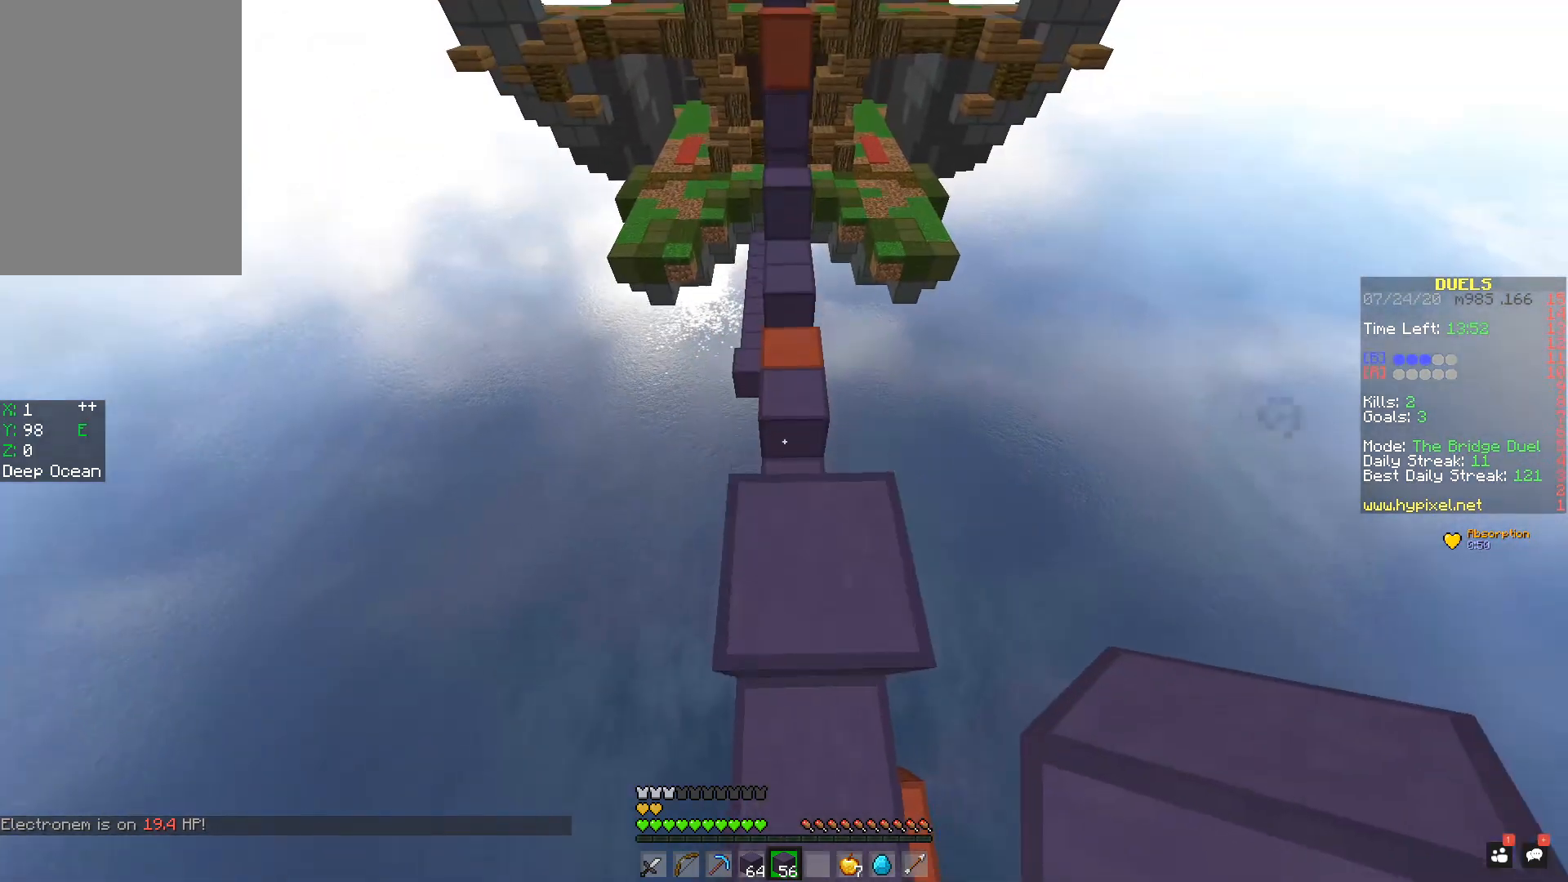
{"keys": ["s", "space"], "mouse": [], "events": [[17, "mouse_right", "up"], [117, "mouse_right", "down"], [167, "mouse_right", "up"], [217, "mouse_right", "down"], [217, "w", "up"], [267, "mouse_right", "up"], [317, "mouse_right", "down"], [367, "mouse_right", "up"], [367, "s", "down"], [418, "space", "down"]]}
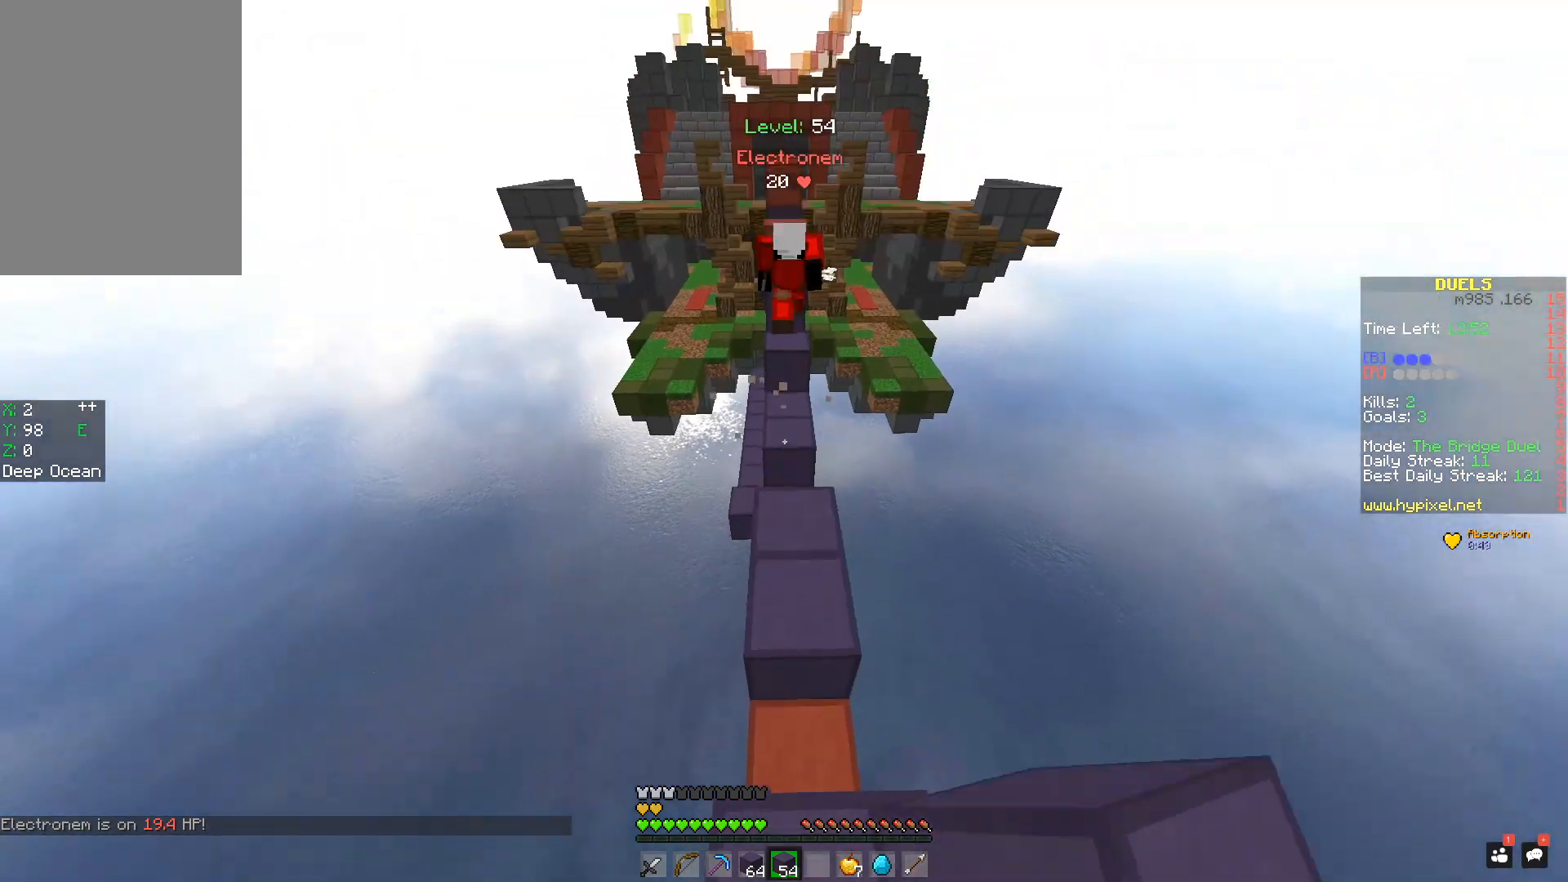
{"keys": [], "mouse": ["right"], "events": [[17, "mouse_right", "down"], [67, "mouse_right", "up"], [67, "s", "up"], [67, "space", "up"], [117, "mouse_right", "down"], [317, "mouse_right", "up"], [367, "mouse_right", "down"], [417, "mouse_right", "up"], [467, "mouse_right", "down"]]}
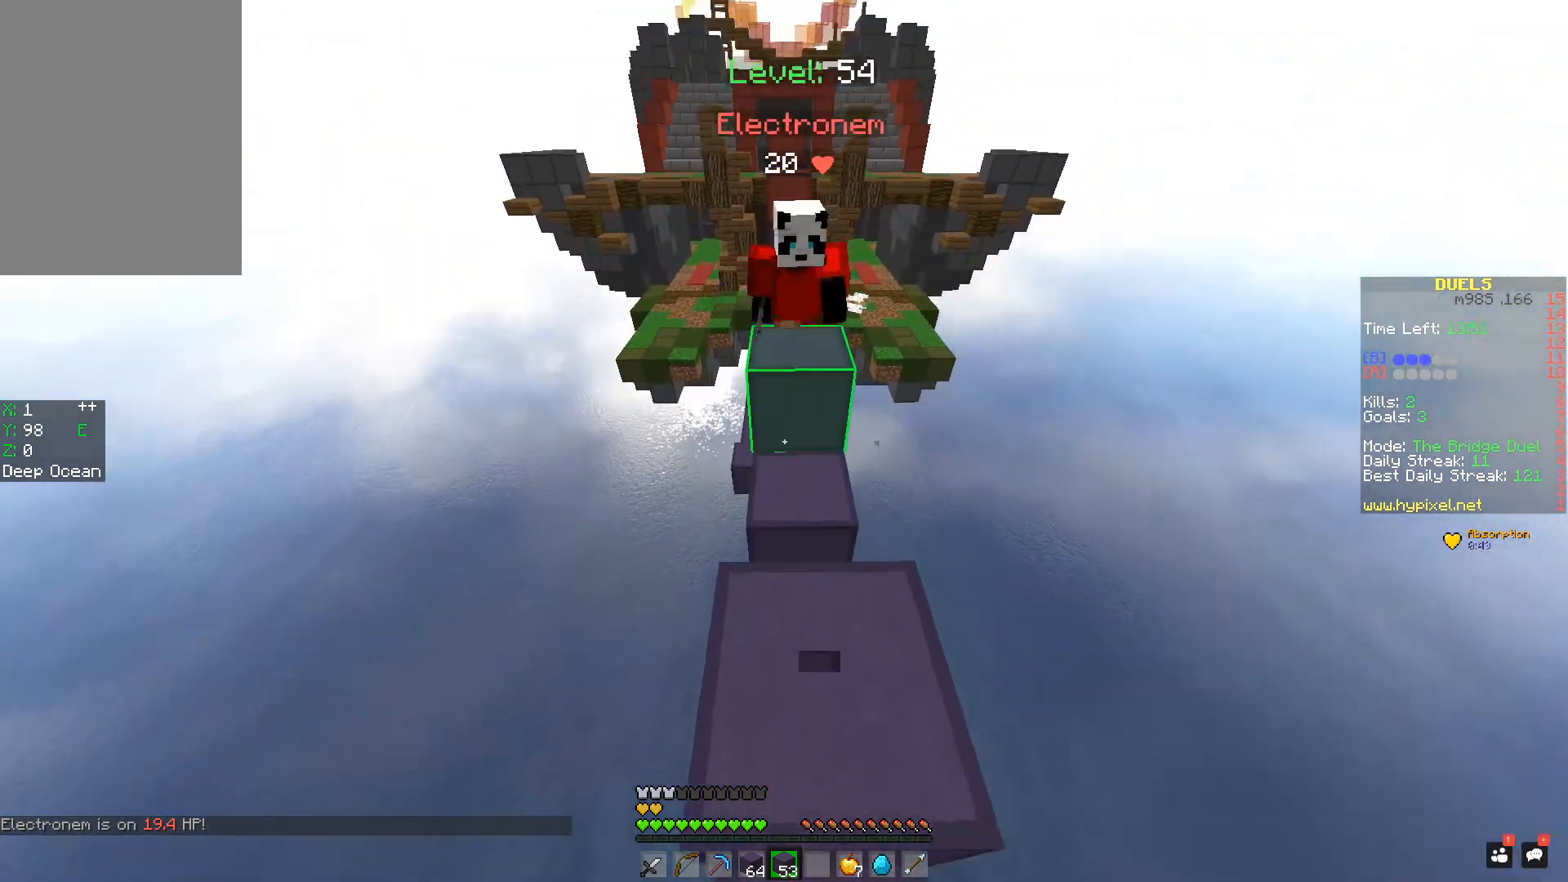
{"keys": ["w"], "mouse": ["right"], "events": [[17, "mouse_right", "up"], [67, "mouse_right", "down"], [67, "space", "down"], [117, "mouse_right", "up"], [167, "mouse_right", "down"], [167, "space", "up"], [167, "w", "down"], [217, "mouse_right", "up"], [317, "mouse_right", "down"]]}
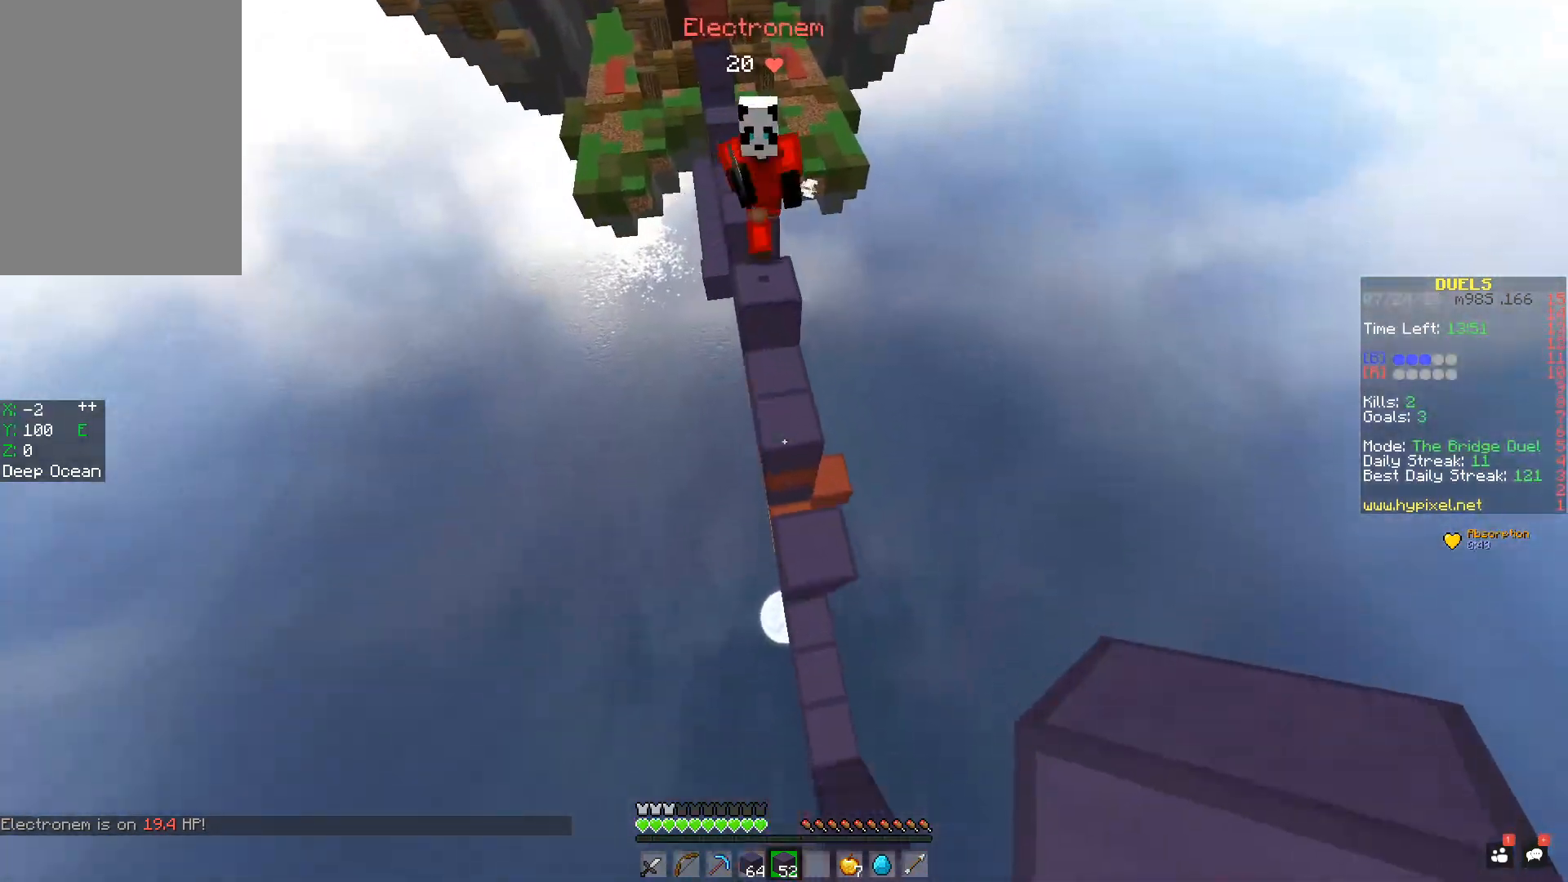
{"keys": [], "mouse": [], "events": [[134, "mouse_right", "up"], [167, "mouse_right", "down"], [234, "mouse_right", "up"], [267, "mouse_right", "down"], [284, "d", "down"], [334, "mouse_right", "up"], [367, "mouse_right", "down"], [384, "w", "up"], [484, "d", "up"], [484, "mouse_right", "up"]]}
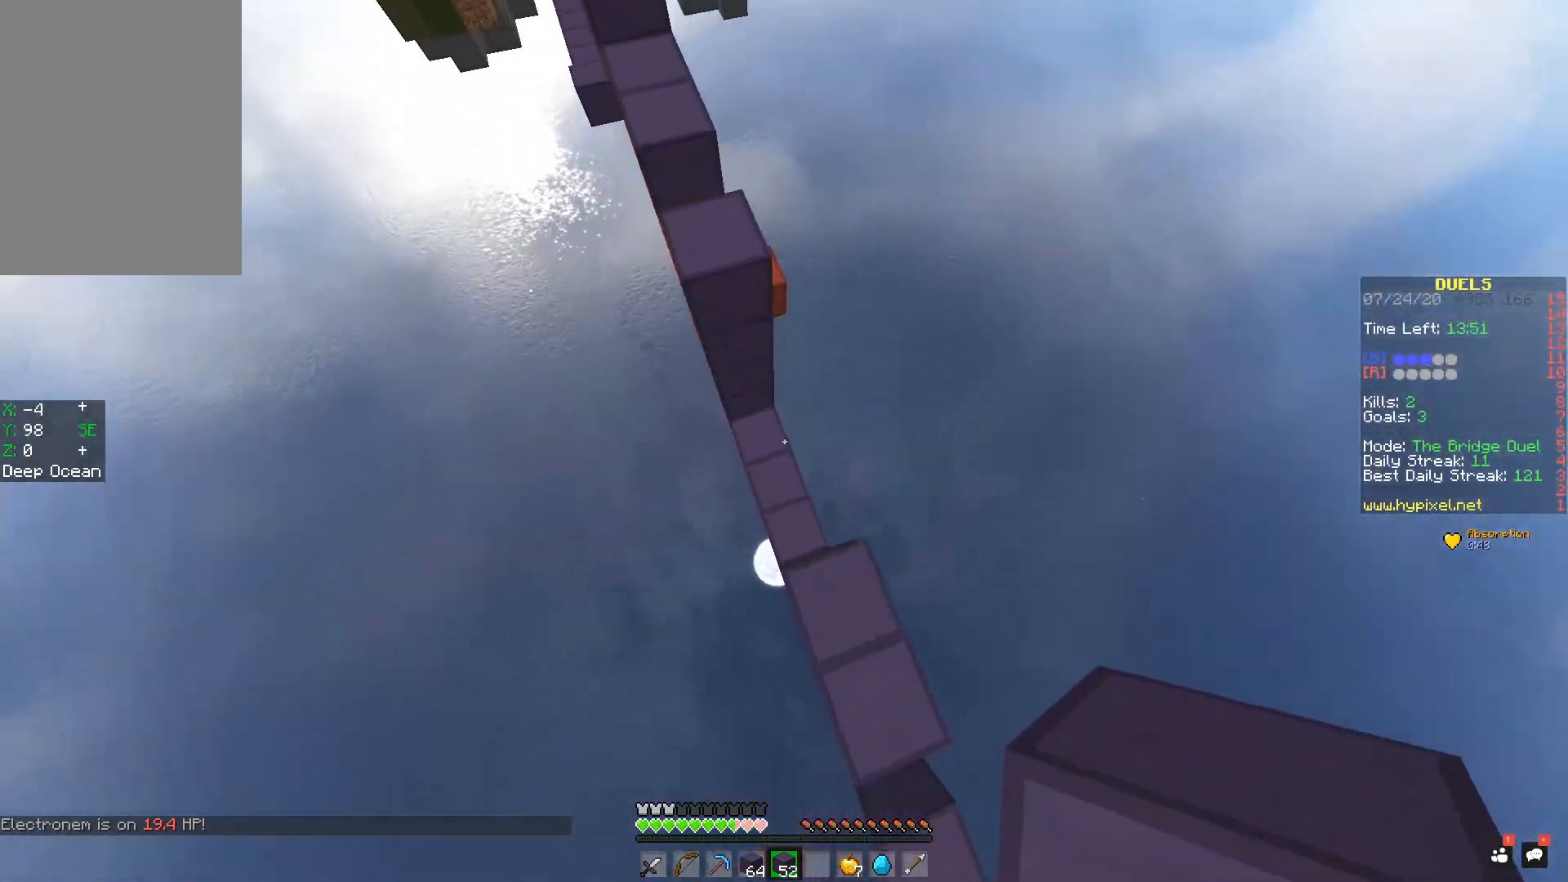
{"keys": ["a", "w"], "mouse": [], "events": [[16, "mouse_right", "down"], [83, "mouse_right", "up"], [167, "w", "down"], [467, "a", "down"]]}
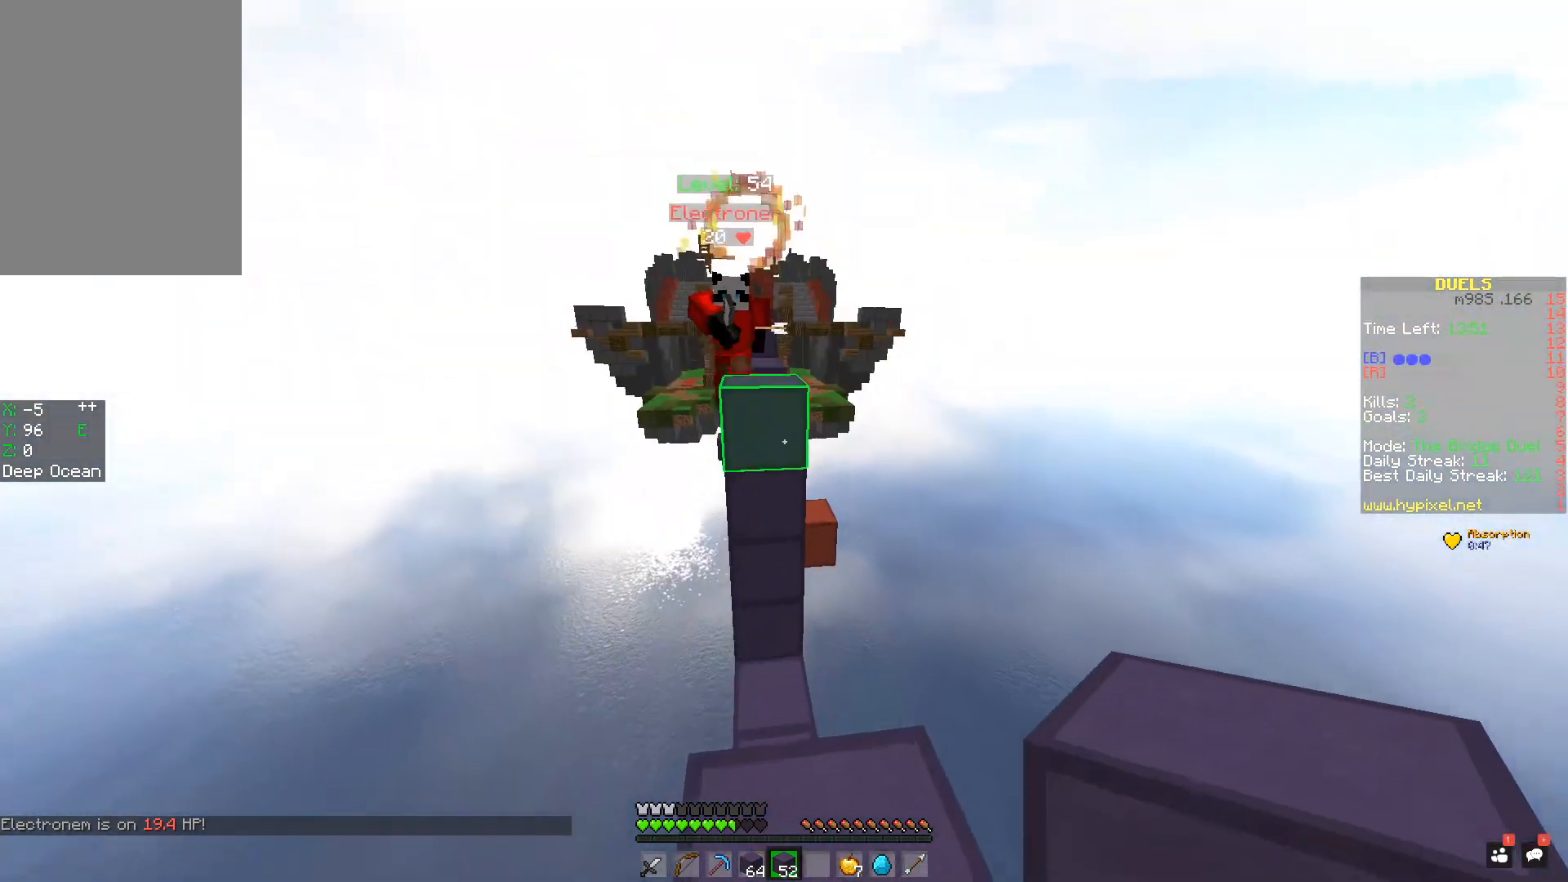
{"keys": ["a", "w"], "mouse": [], "events": [[117, "space", "down"], [384, "space", "up"]]}
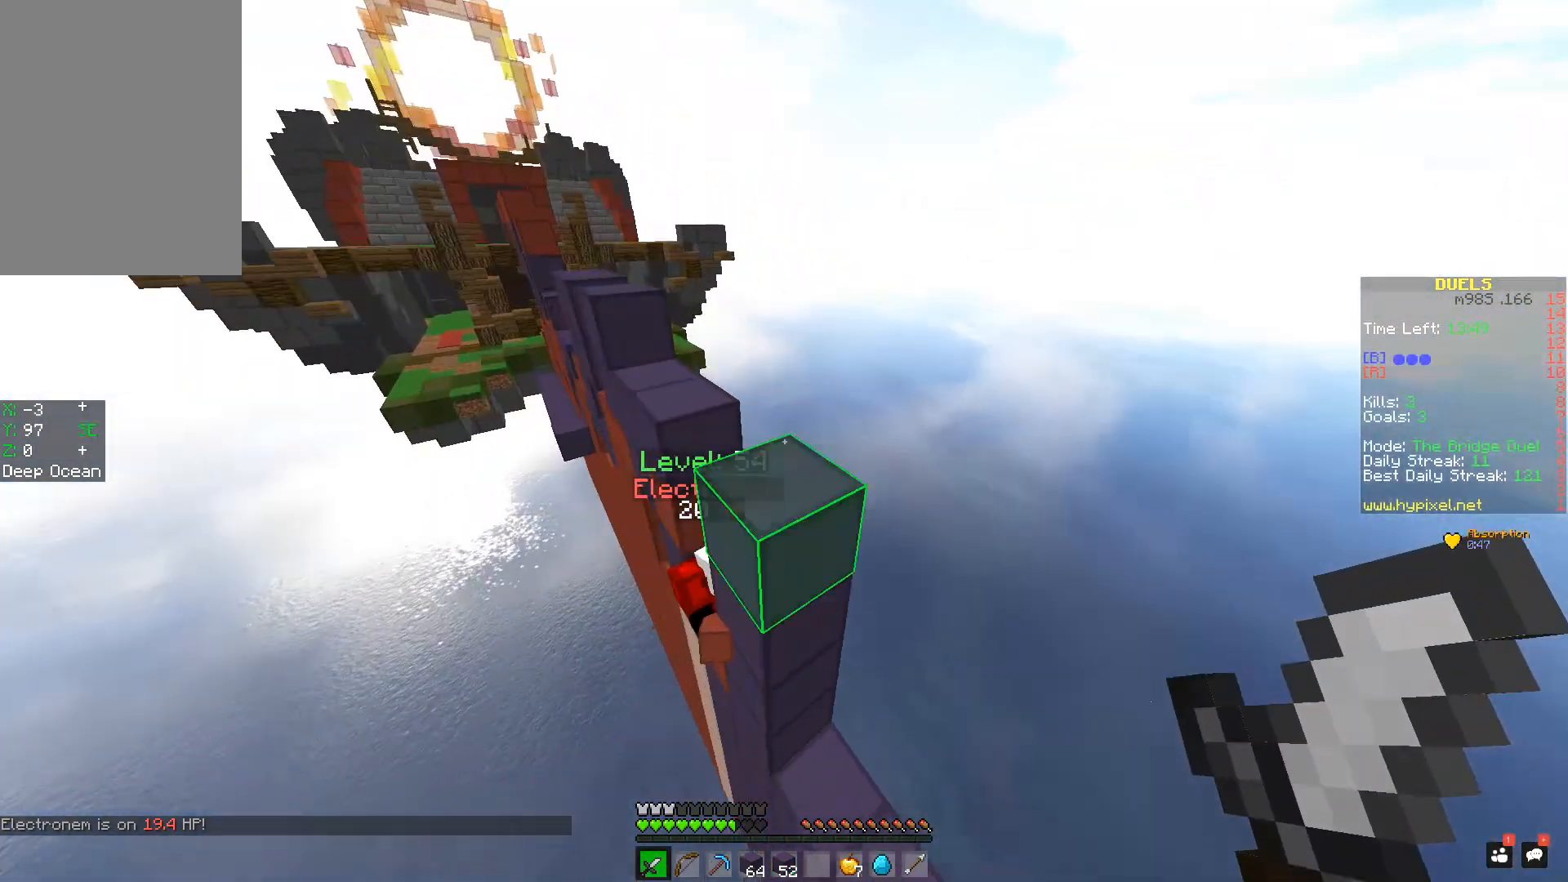
{"keys": ["a", "w"], "mouse": [], "events": [[133, "a", "up"], [267, "mouse_left", "down"], [417, "mouse_left", "up"], [467, "a", "down"]]}
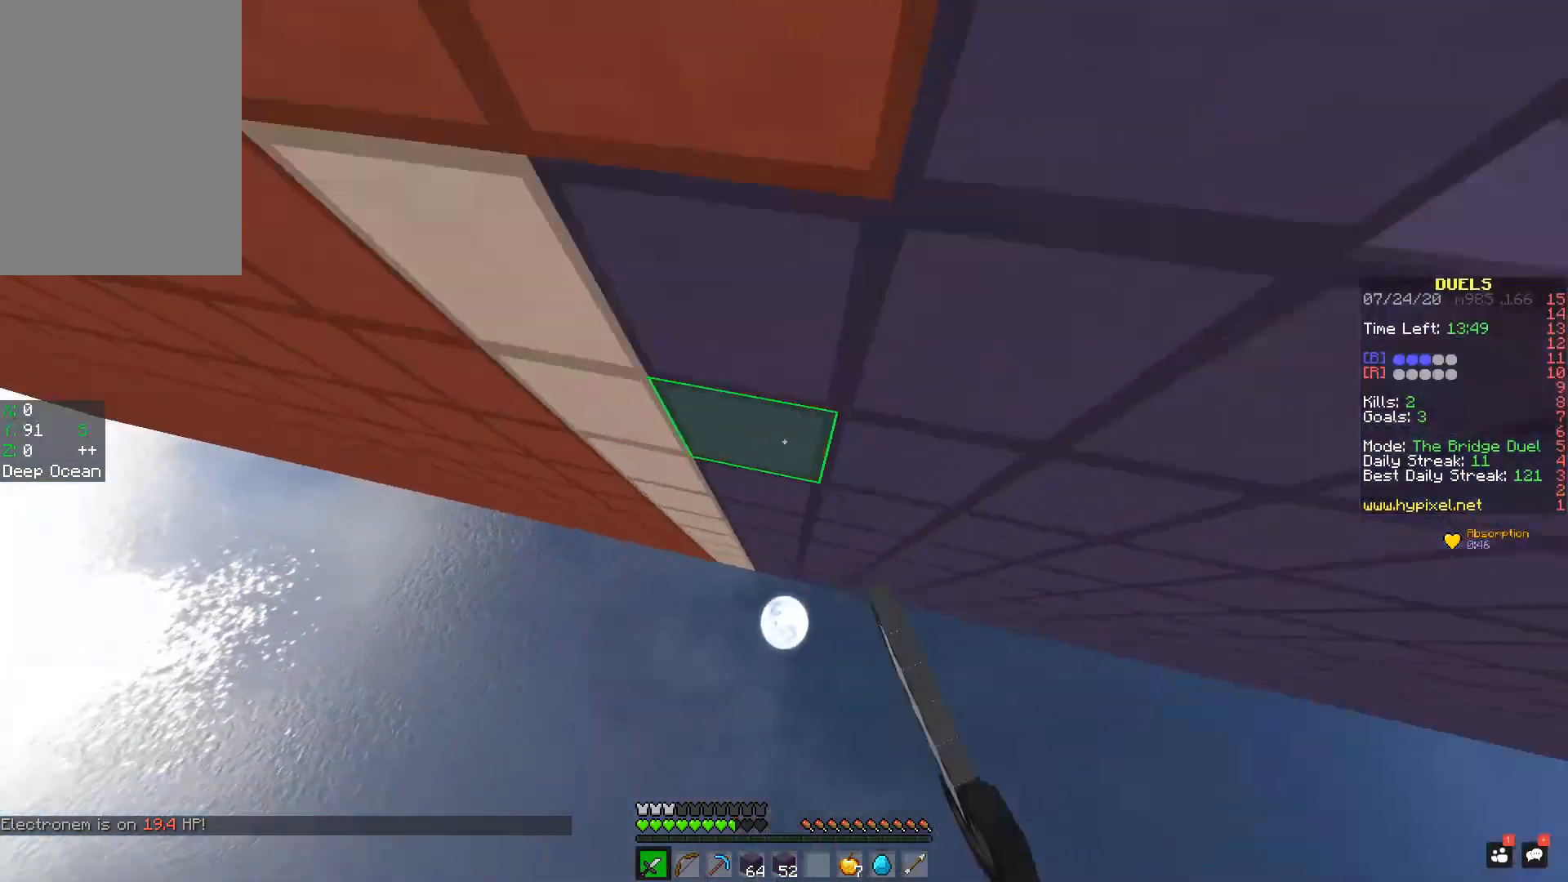
{"keys": ["a", "space", "w"], "mouse": [], "events": [[17, "mouse_right", "down"], [184, "mouse_right", "up"], [234, "mouse_right", "down"], [284, "mouse_right", "up"], [317, "mouse_right", "down"], [384, "mouse_right", "up"], [417, "mouse_right", "down"], [484, "mouse_right", "up"], [484, "space", "down"]]}
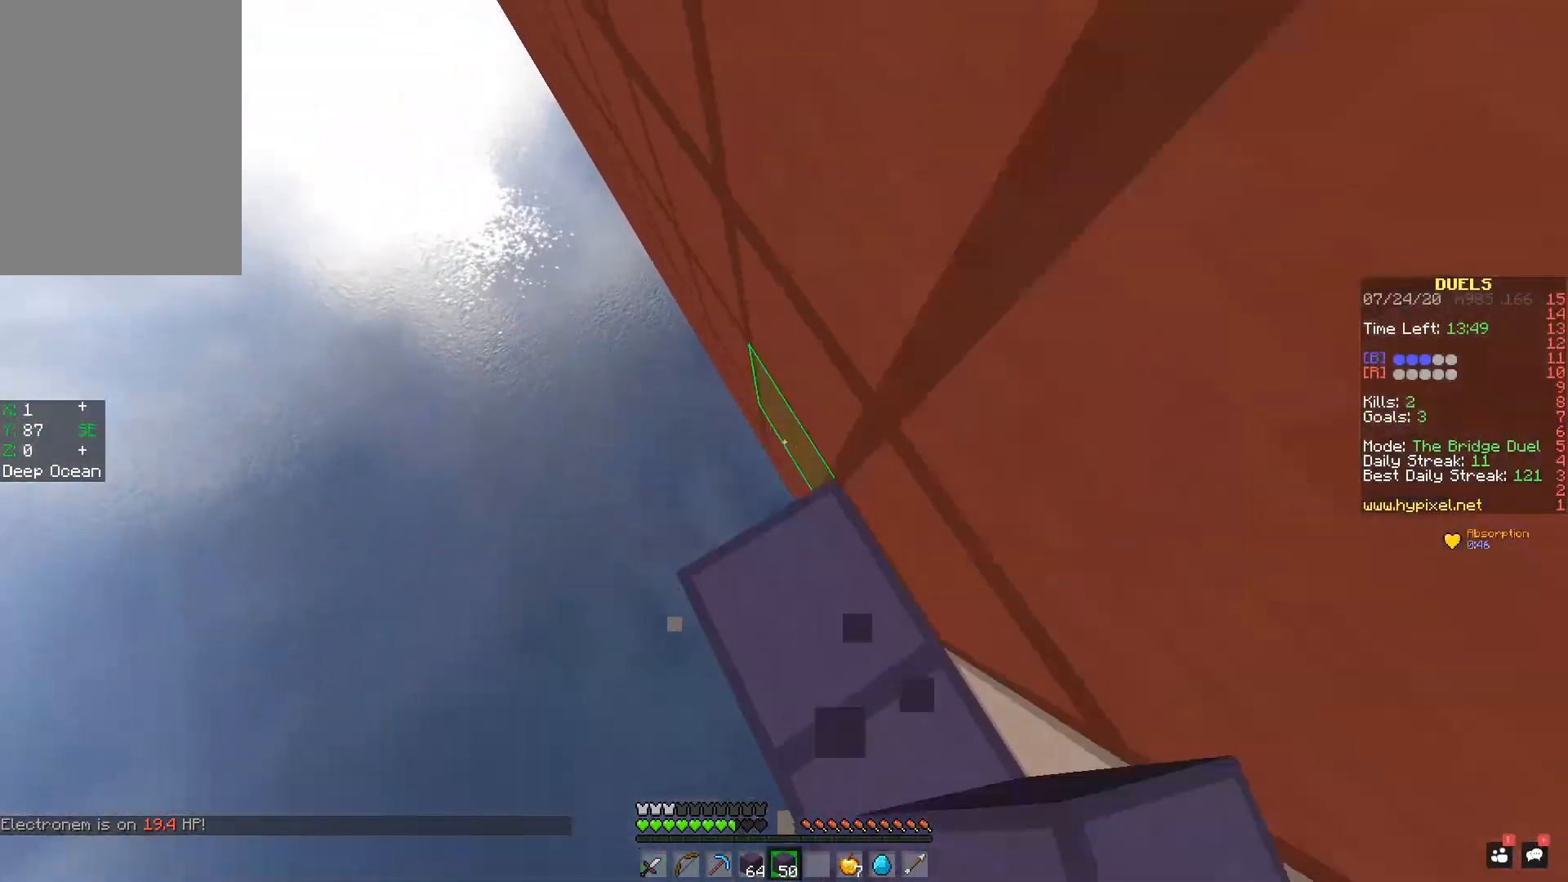
{"keys": ["a", "space", "w"], "mouse": [], "events": [[33, "mouse_right", "down"], [83, "mouse_right", "up"], [133, "mouse_right", "down"], [133, "space", "up"], [183, "mouse_right", "up"], [217, "mouse_right", "down"], [283, "mouse_right", "up"], [317, "mouse_right", "down"], [317, "space", "down"], [383, "mouse_right", "up"], [434, "mouse_right", "down"], [484, "mouse_right", "up"]]}
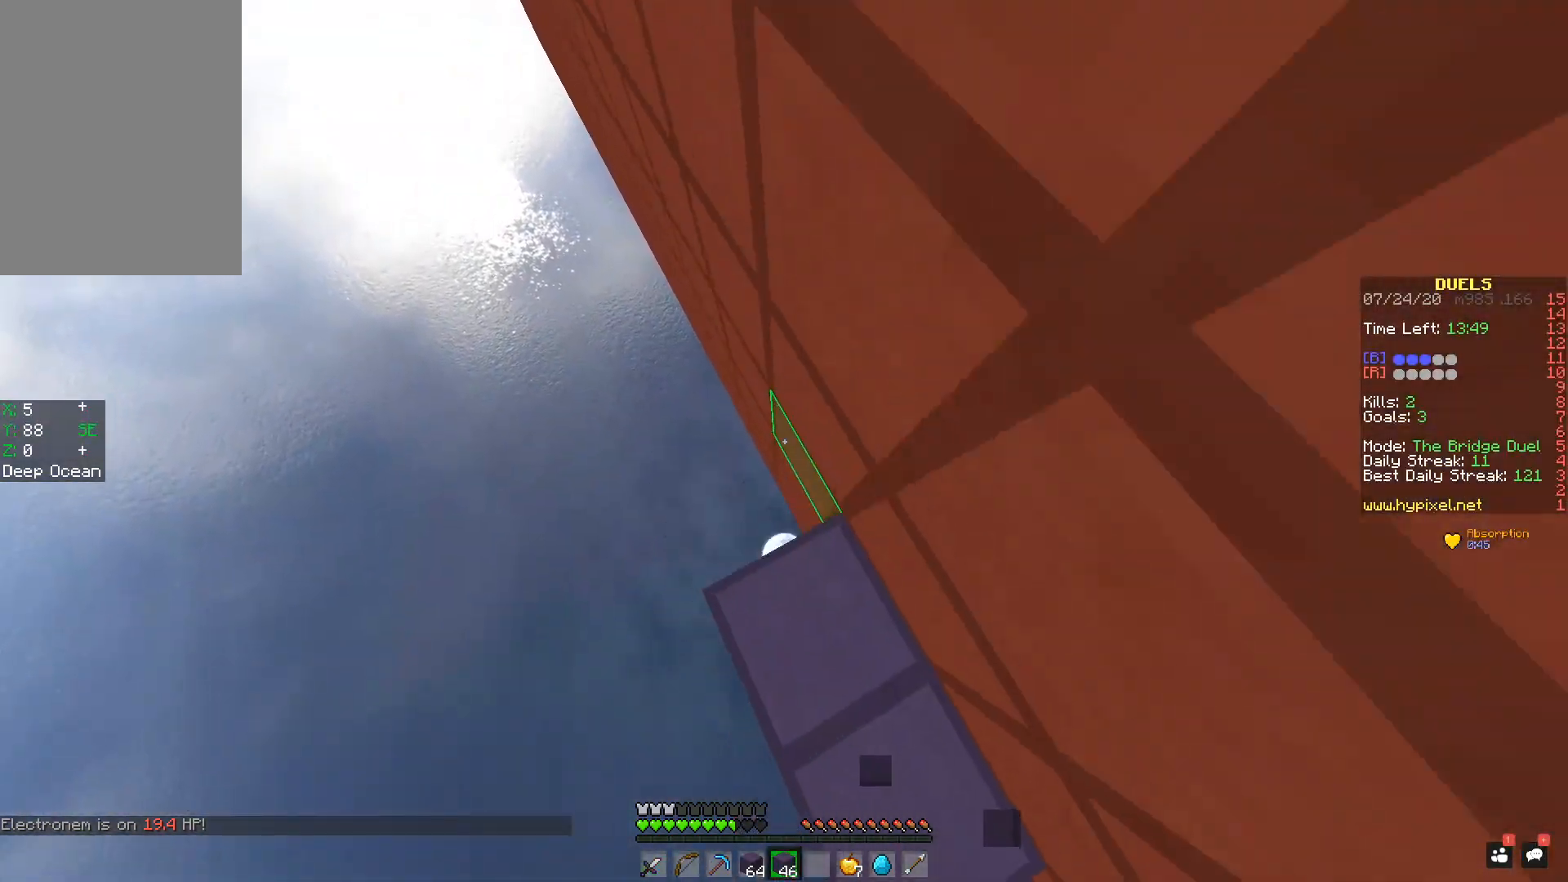
{"keys": ["a", "space", "w"], "mouse": [], "events": [[34, "mouse_right", "down"], [34, "space", "up"], [84, "mouse_right", "up"], [117, "mouse_right", "down"], [184, "mouse_right", "up"], [217, "mouse_right", "down"], [267, "space", "down"], [284, "mouse_right", "up"], [334, "mouse_right", "down"], [384, "mouse_right", "up"], [434, "mouse_right", "down"], [484, "mouse_right", "up"]]}
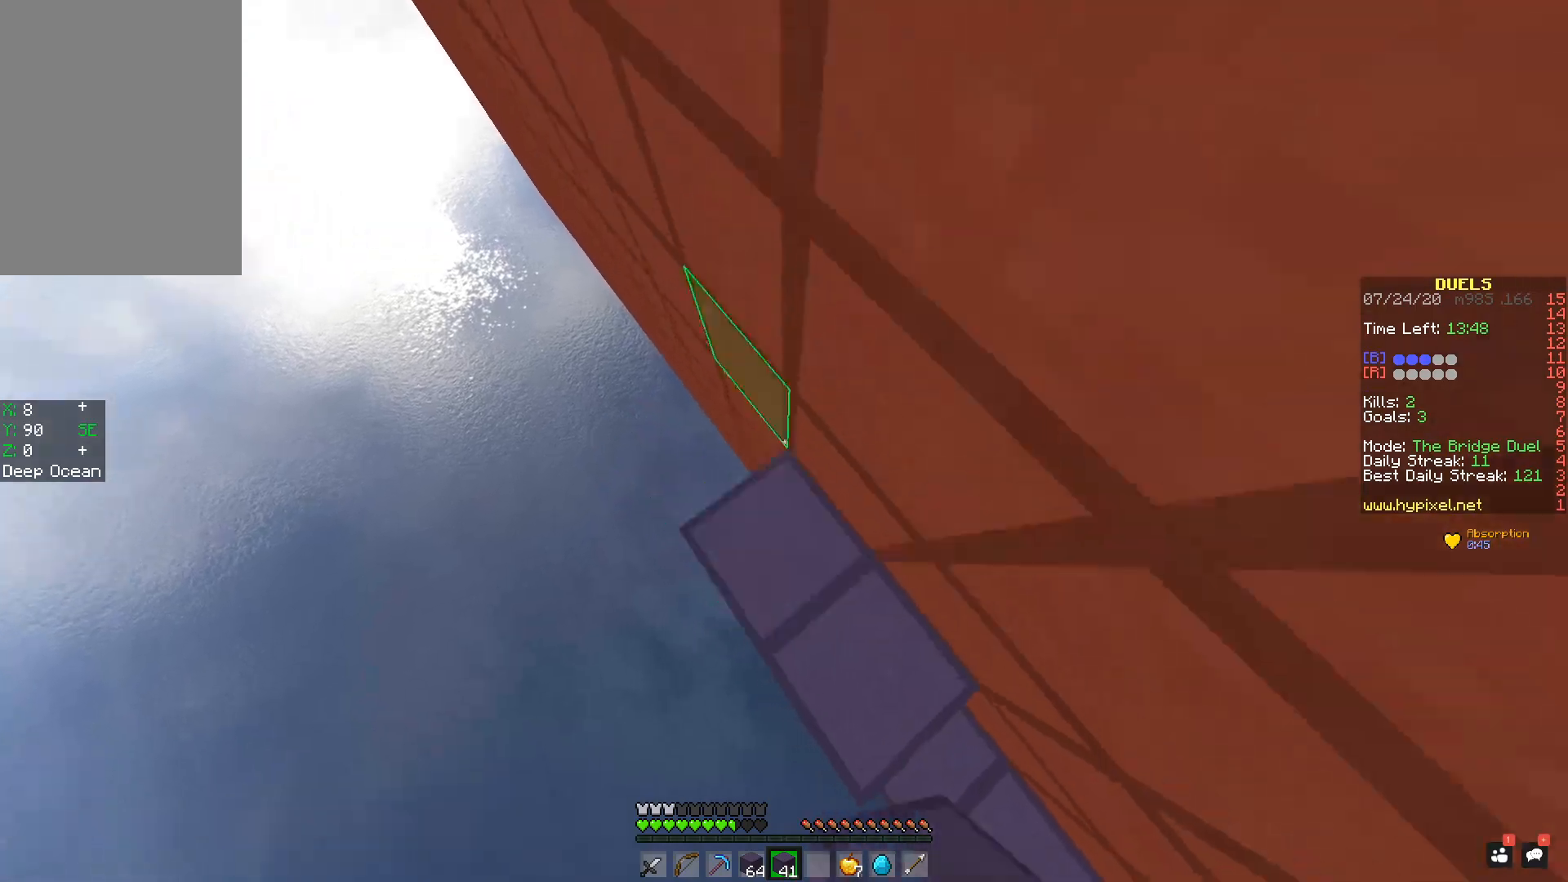
{"keys": ["a", "space", "w"], "mouse": ["right"], "events": [[33, "mouse_right", "down"], [83, "mouse_right", "up"], [133, "mouse_right", "down"], [183, "mouse_right", "up"], [217, "mouse_right", "down"], [267, "mouse_right", "up"], [367, "mouse_right", "down"], [434, "mouse_right", "up"], [467, "mouse_right", "down"]]}
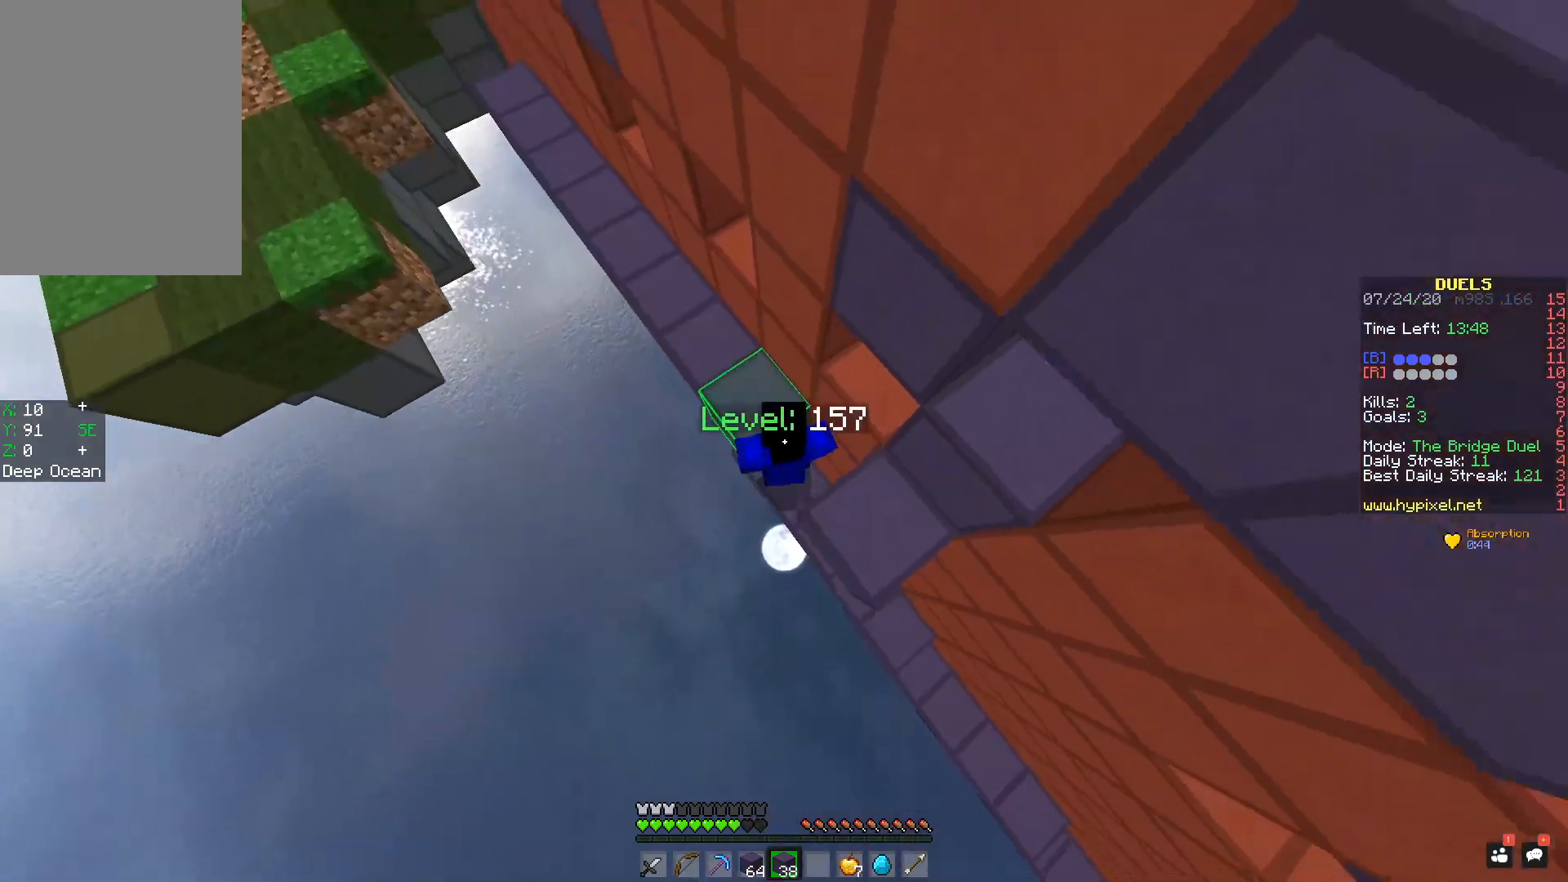
{"keys": ["a", "space", "w"], "mouse": [], "events": [[34, "mouse_right", "up"], [67, "mouse_right", "down"], [134, "mouse_right", "up"], [167, "mouse_right", "down"], [217, "space", "up"], [234, "mouse_right", "up"], [267, "mouse_right", "down"], [284, "space", "down"], [334, "mouse_right", "up"], [367, "mouse_right", "down"], [484, "mouse_right", "up"]]}
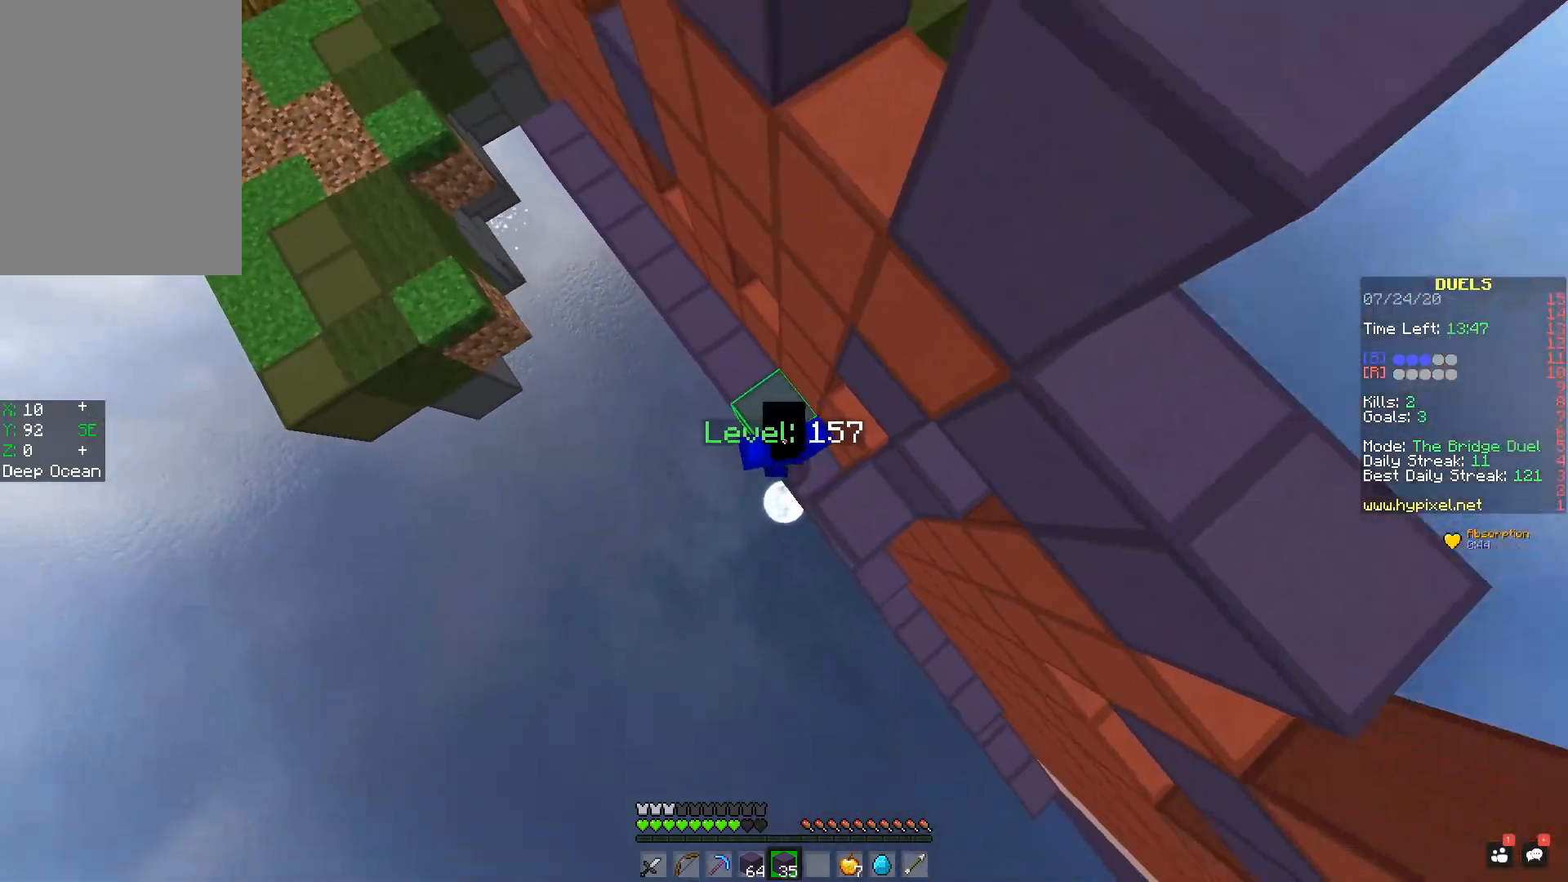
{"keys": ["space", "w"], "mouse": [], "events": [[16, "mouse_right", "down"], [66, "a", "up"], [66, "mouse_right", "up"], [133, "mouse_right", "down"], [183, "mouse_right", "up"], [233, "mouse_right", "down"], [283, "mouse_right", "up"]]}
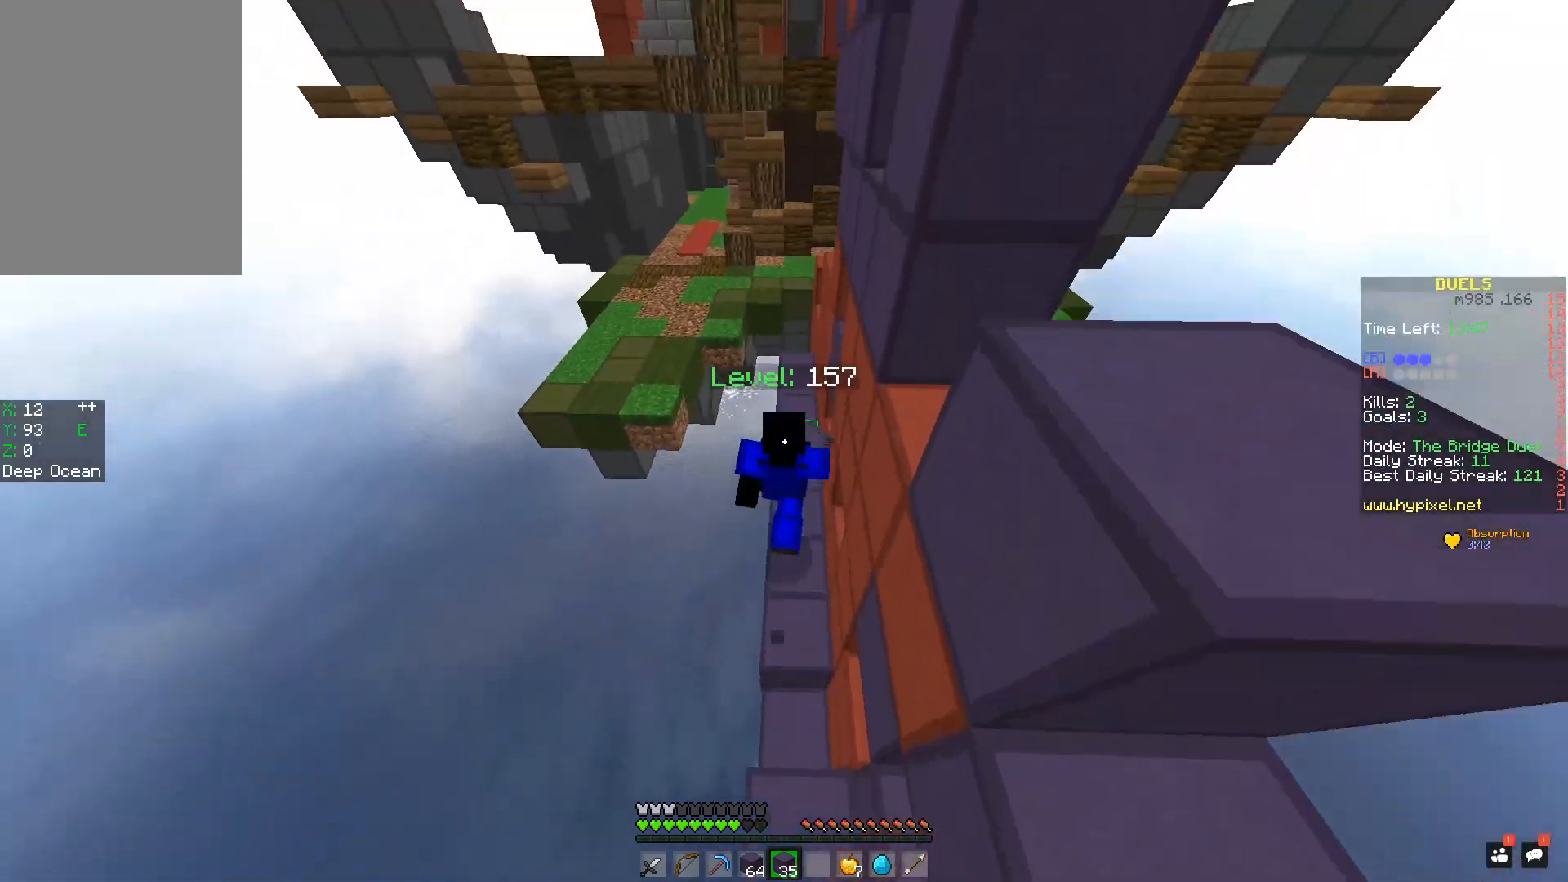
{"keys": ["w"], "mouse": [], "events": [[84, "space", "up"]]}
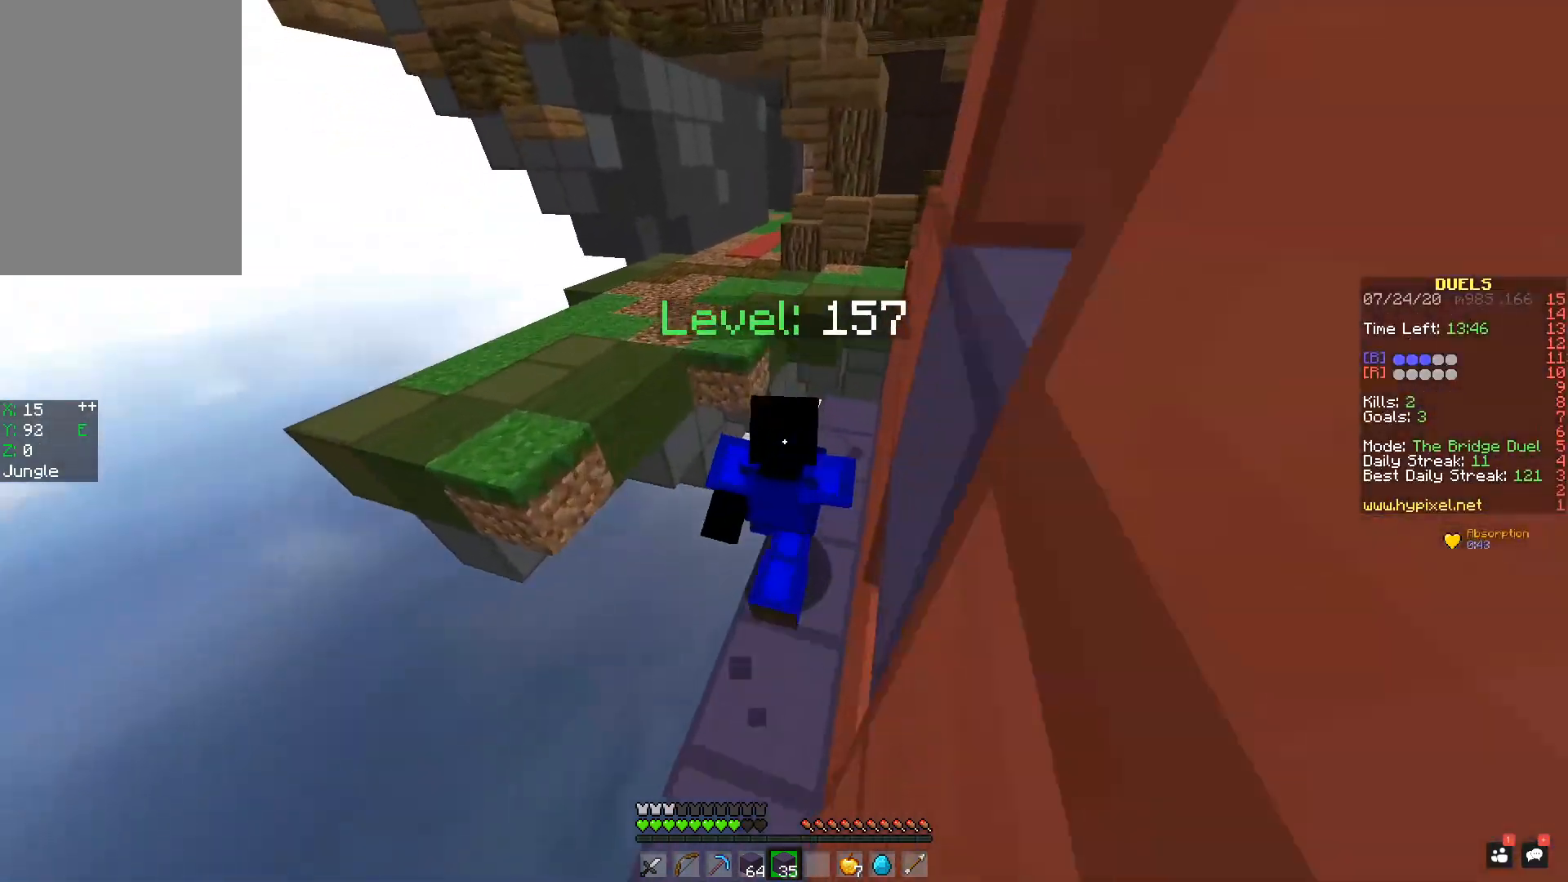
{"keys": ["space", "w"], "mouse": [], "events": [[217, "a", "down"], [217, "space", "down"], [367, "a", "up"]]}
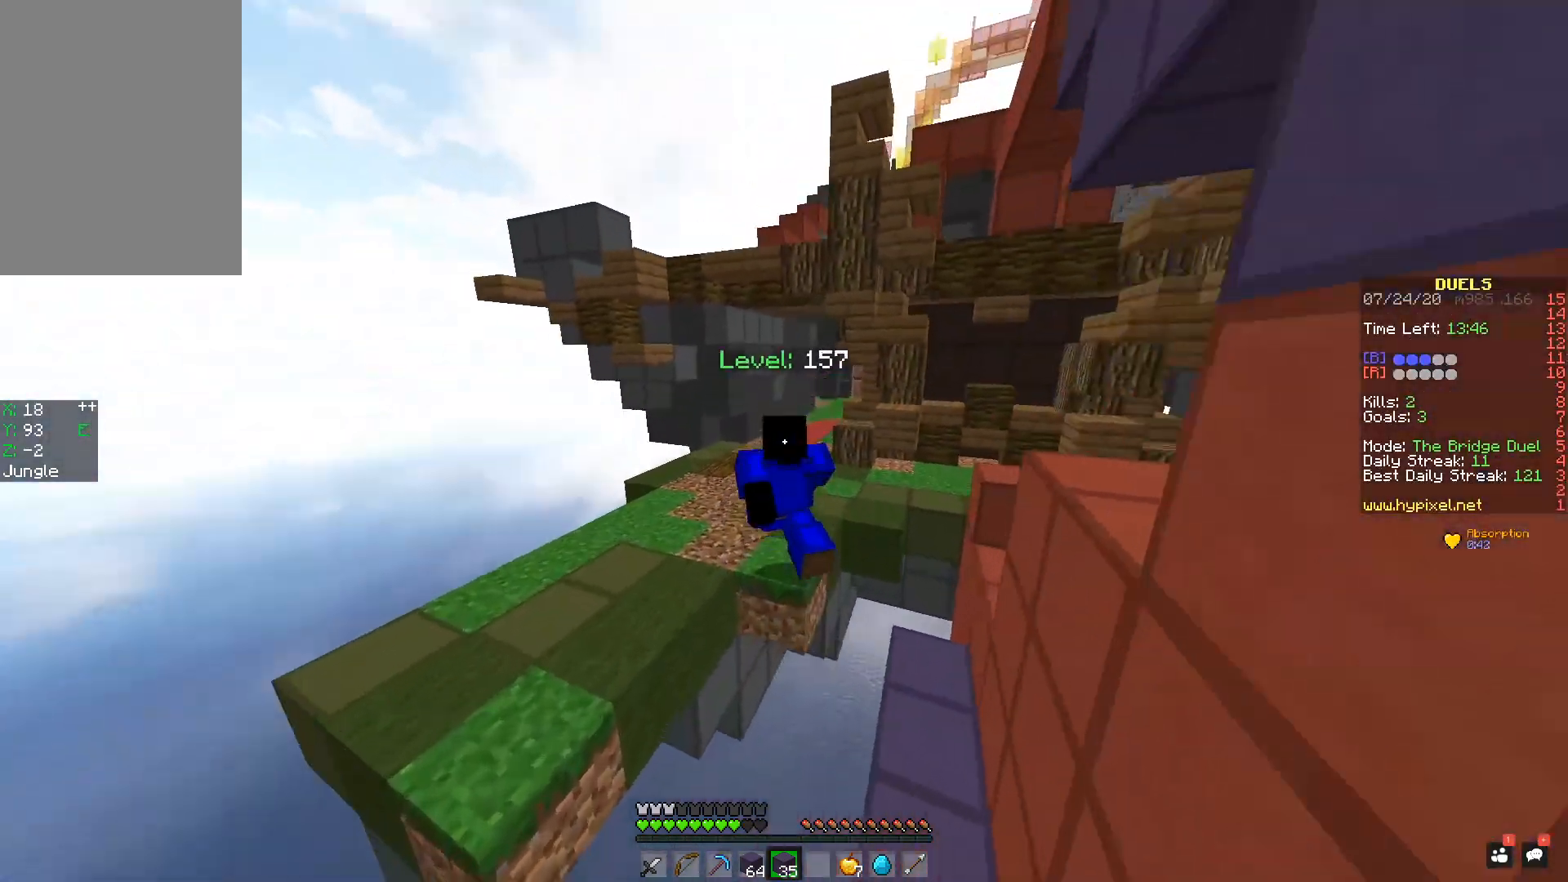
{"keys": ["space", "w"], "mouse": [], "events": []}
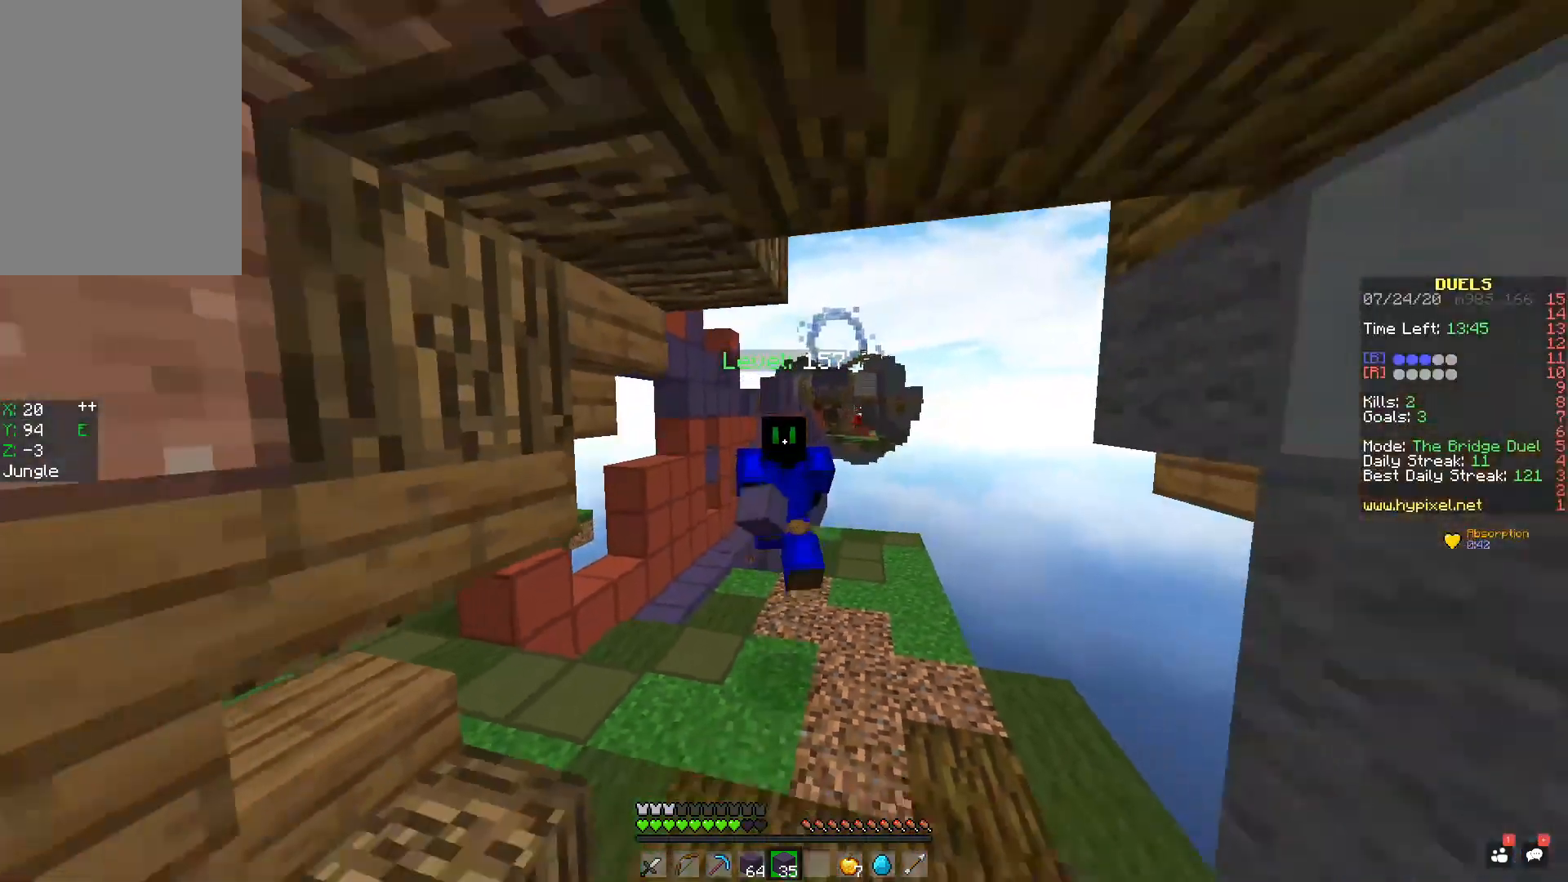
{"keys": ["space", "w"], "mouse": [], "events": []}
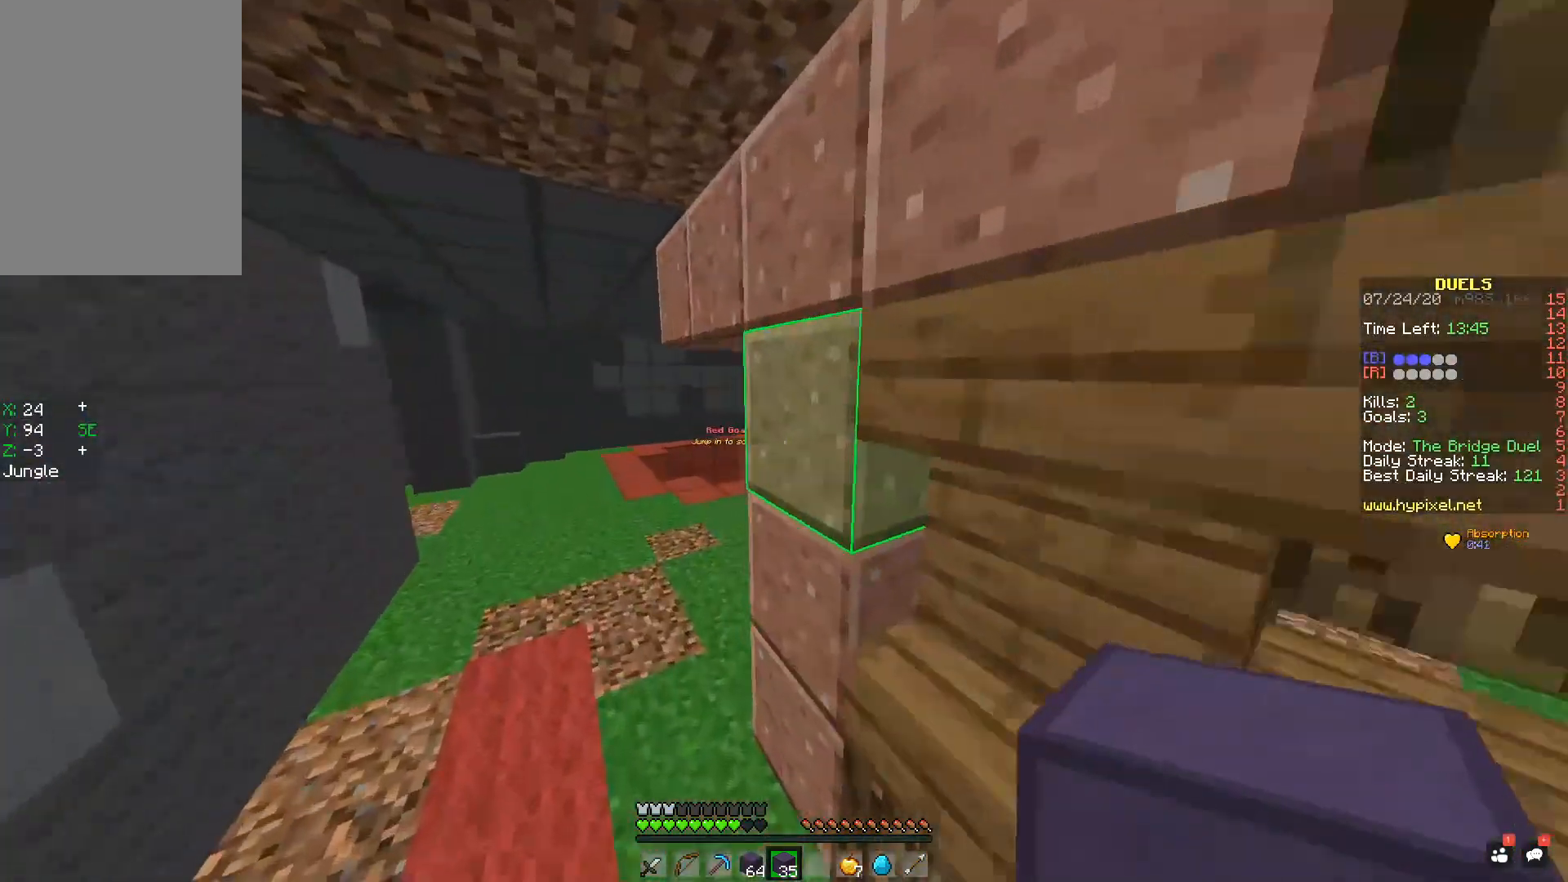
{"keys": ["space", "w"], "mouse": [], "events": [[17, "space", "up"], [117, "a", "down"], [267, "a", "up"], [334, "space", "down"]]}
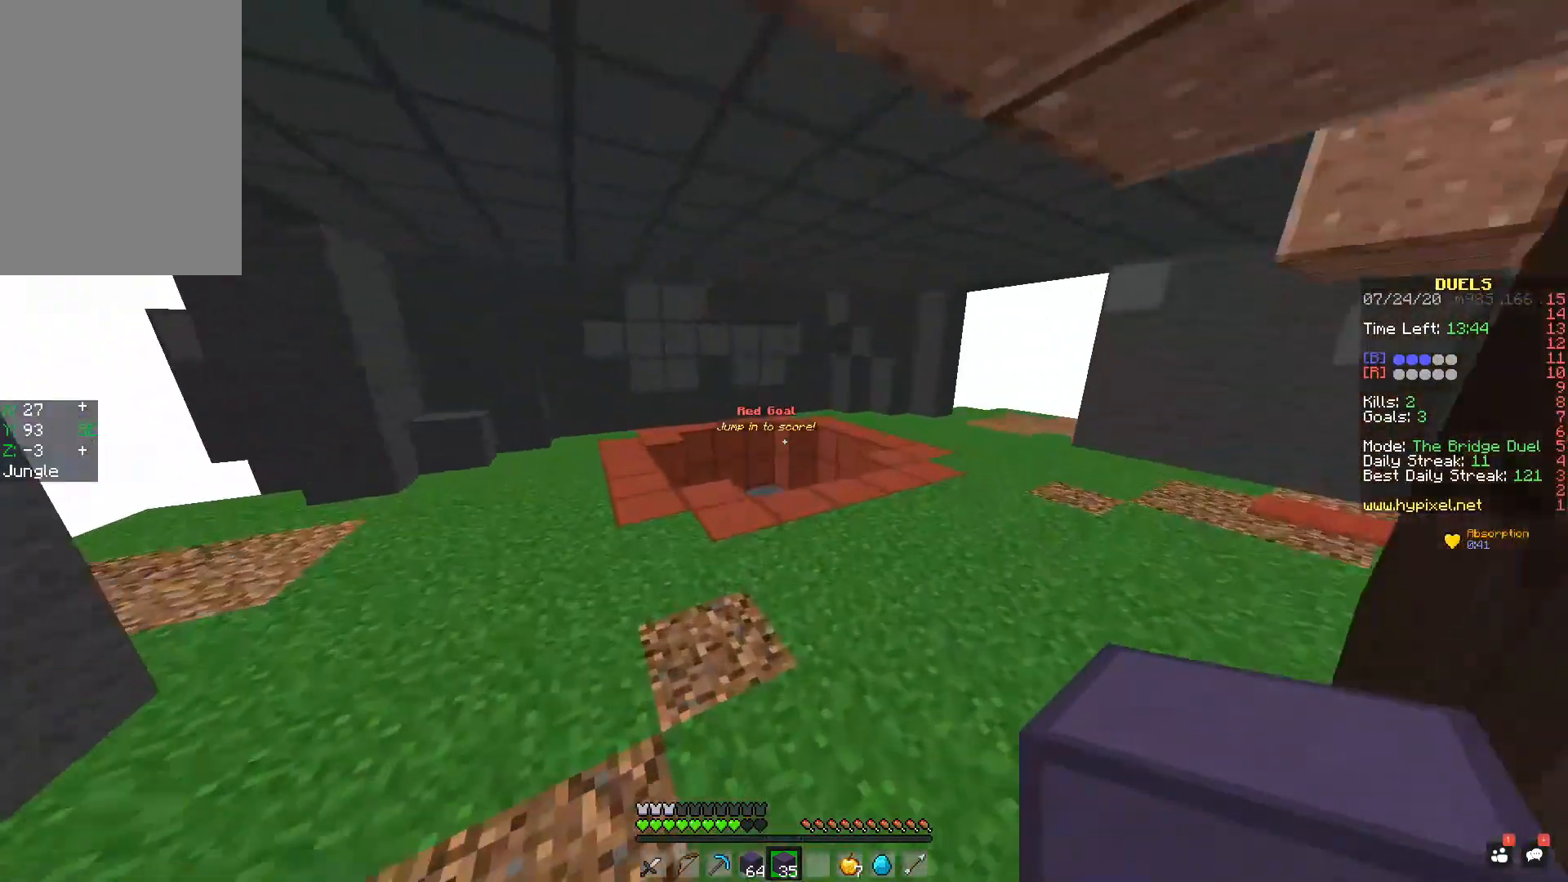
{"keys": ["w"], "mouse": [], "events": [[117, "space", "up"]]}
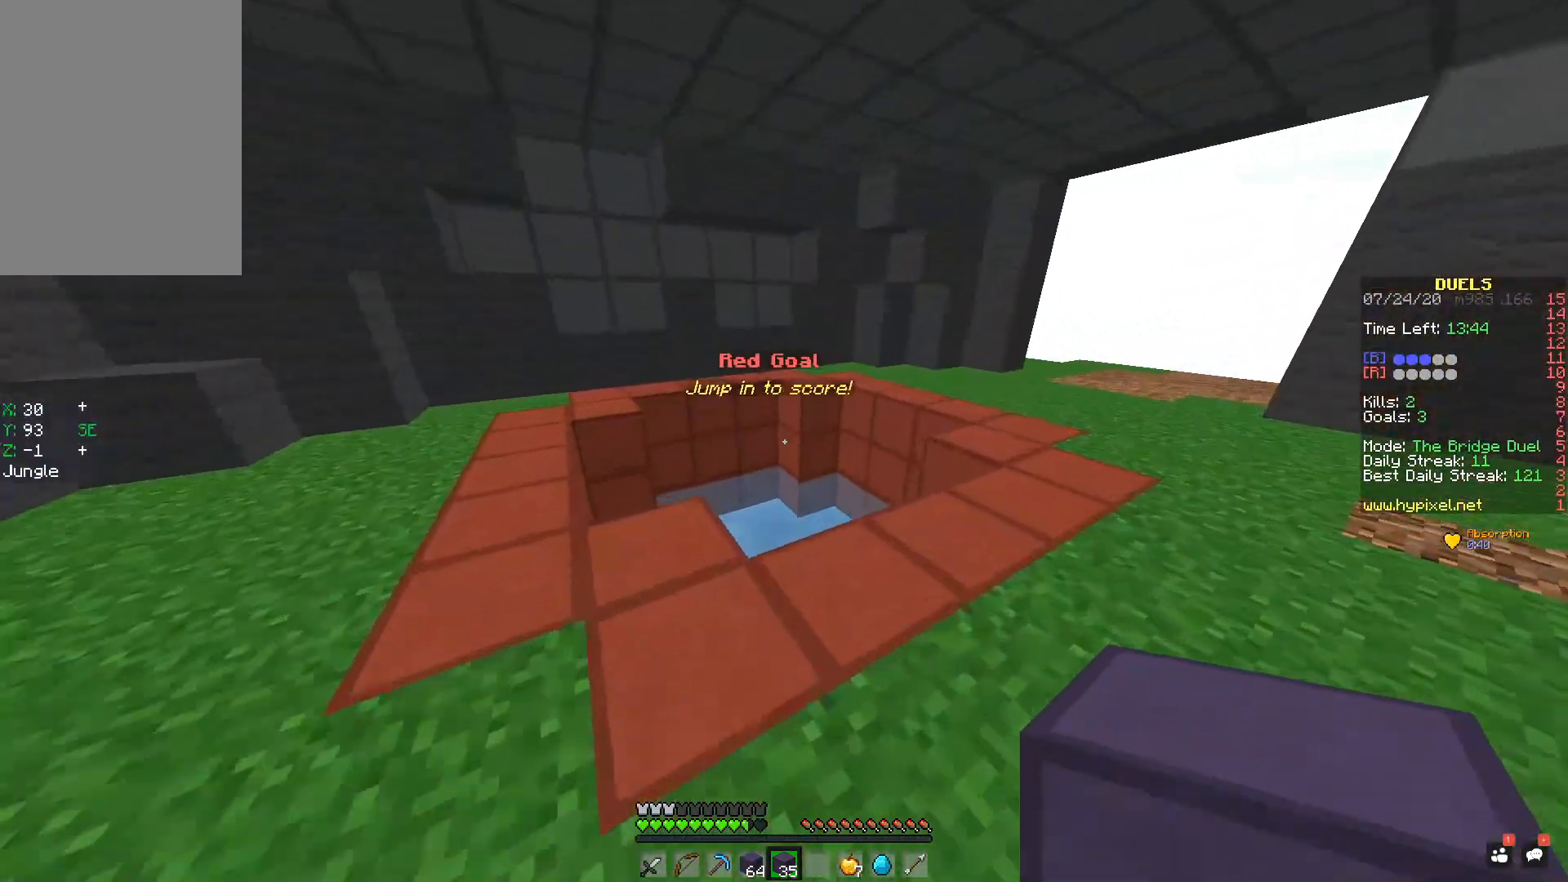
{"keys": ["w"], "mouse": [], "events": []}
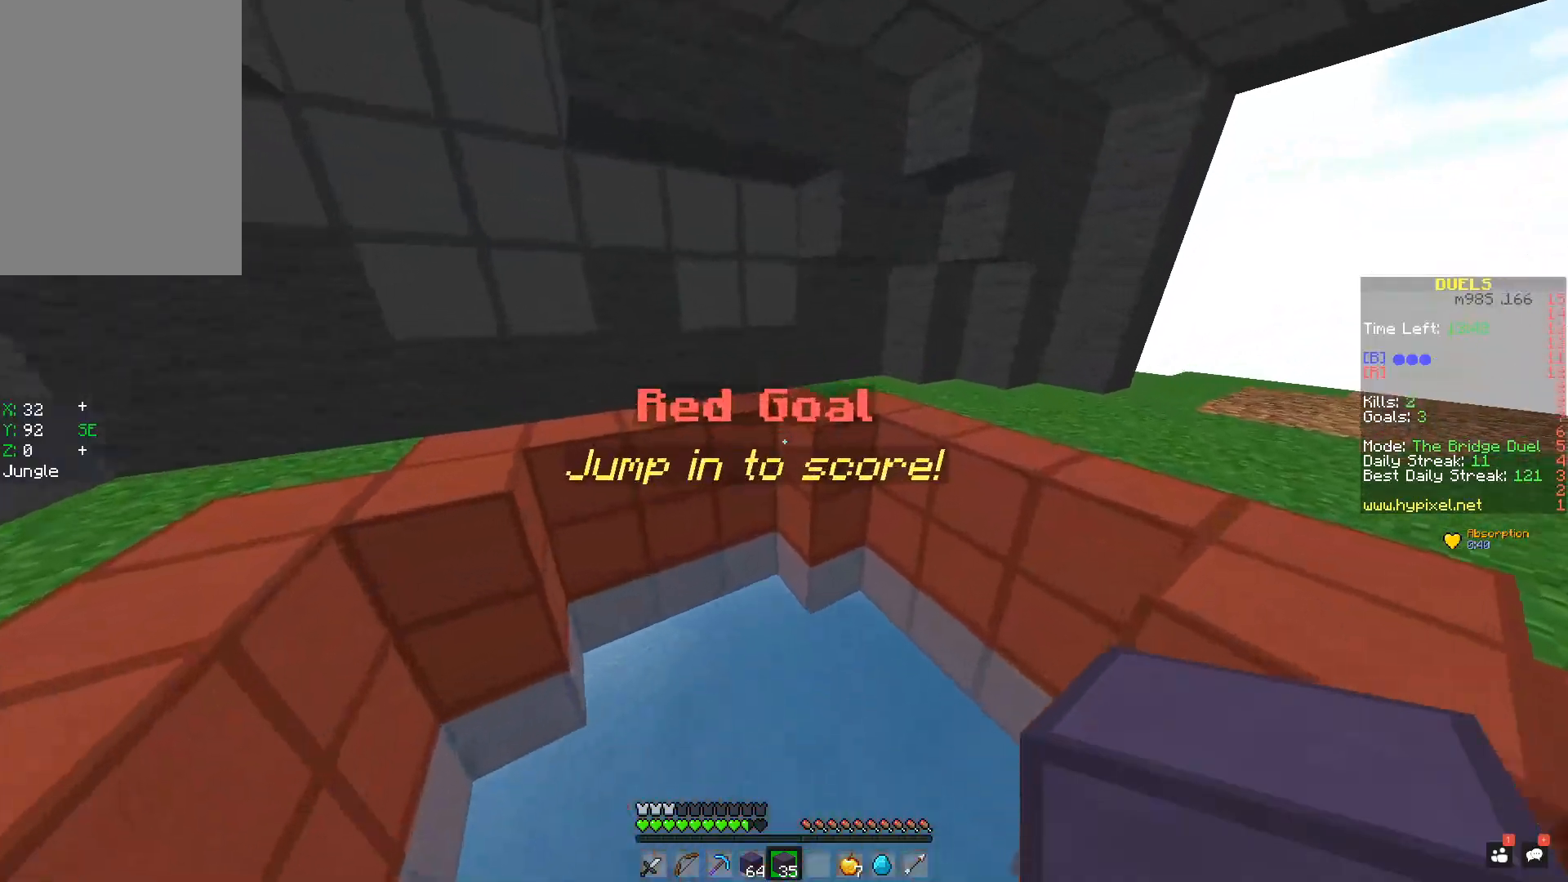
{"keys": ["w"], "mouse": [], "events": []}
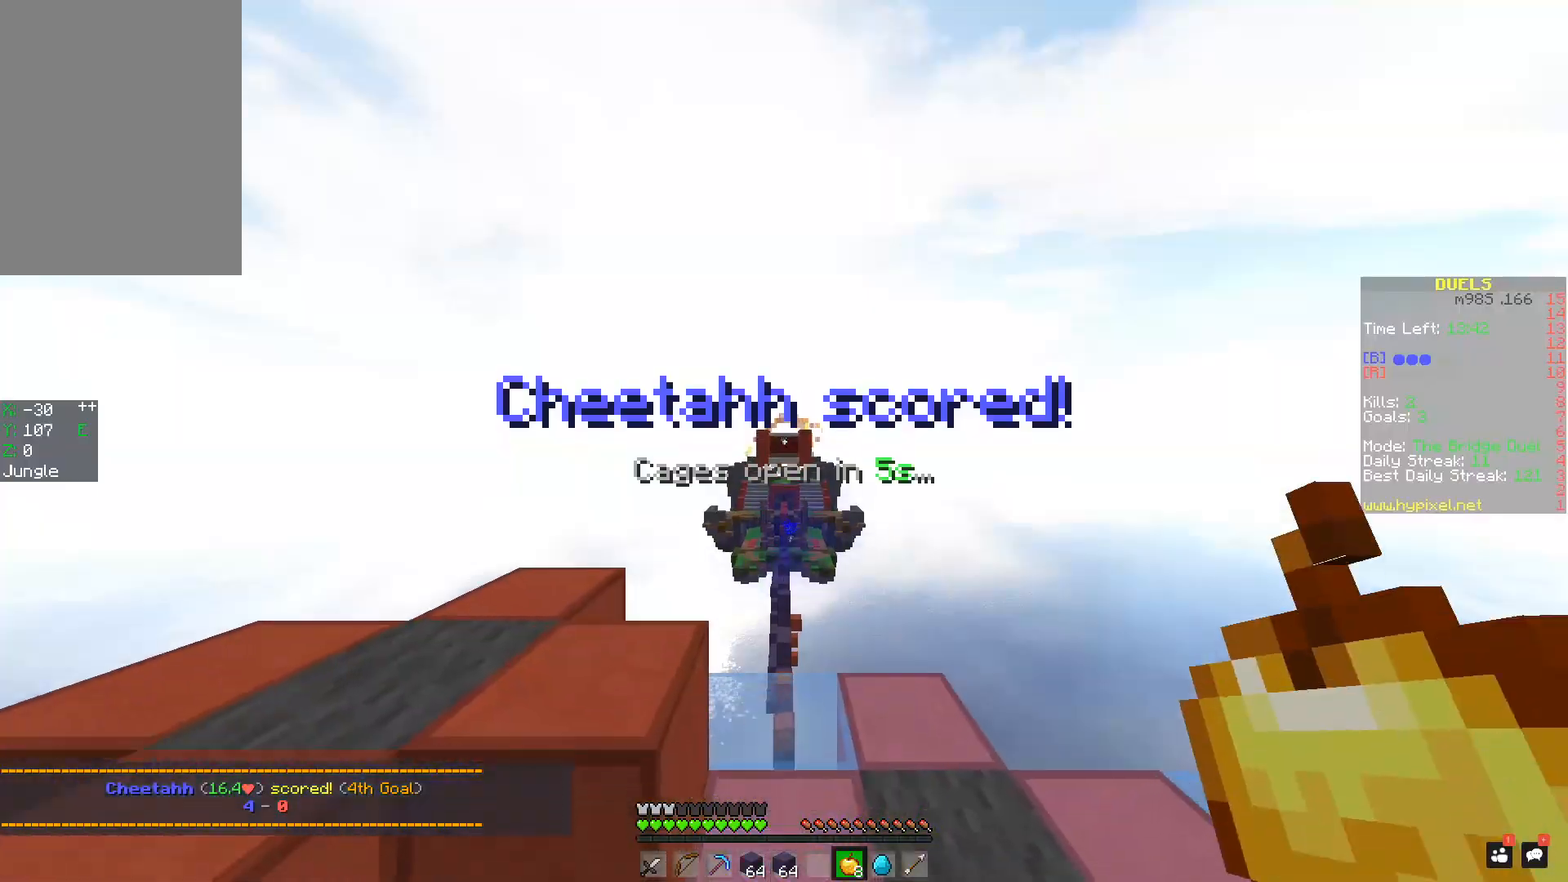
{"keys": ["w"], "mouse": ["left", "right"], "events": [[117, "mouse_left", "down"], [217, "mouse_right", "down"]]}
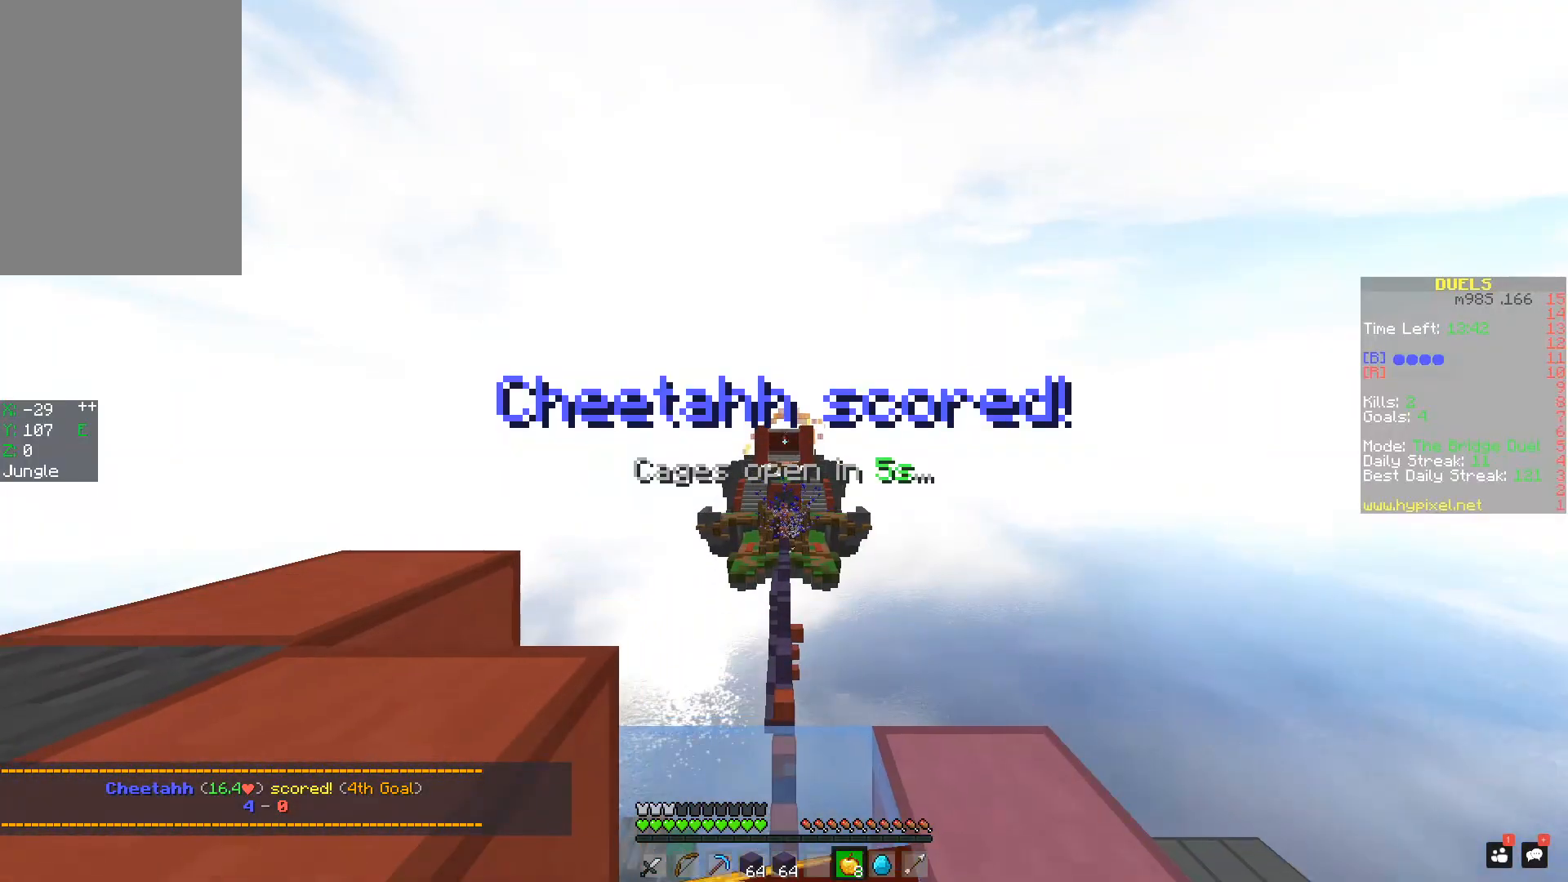
{"keys": ["a", "w"], "mouse": ["right"], "events": [[333, "a", "down"], [333, "mouse_left", "up"], [333, "mouse_right", "up"], [434, "mouse_right", "down"]]}
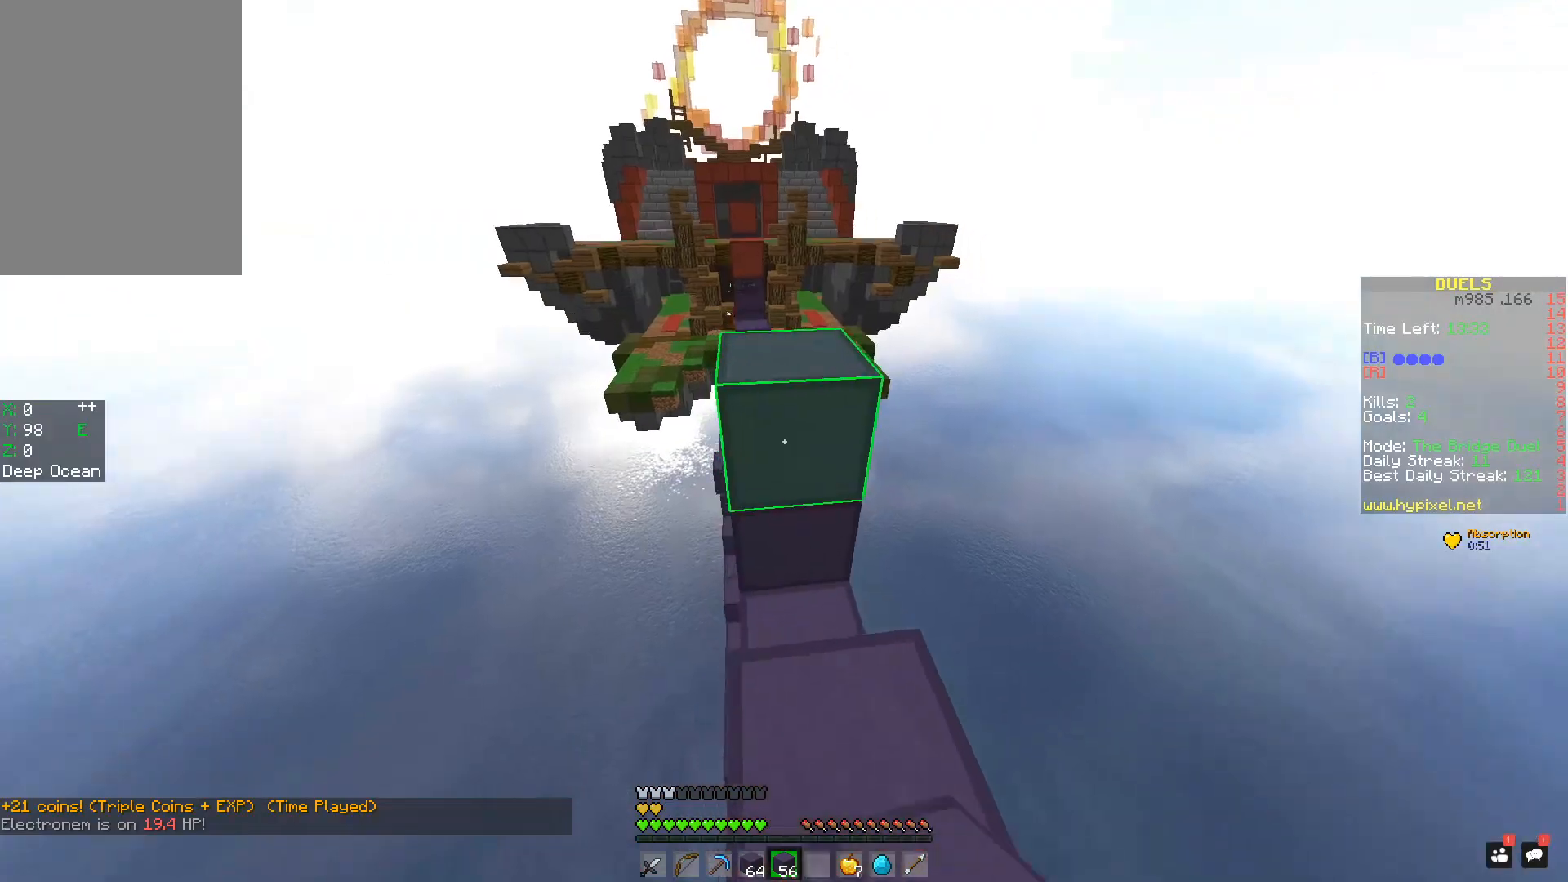
{"keys": ["a", "space", "w"], "mouse": [], "events": [[34, "a", "up"], [34, "d", "down"], [34, "mouse_left", "down"], [84, "space", "down"], [134, "mouse_right", "up"], [184, "mouse_left", "up"], [284, "d", "up"], [284, "space", "up"], [384, "a", "down"], [484, "space", "down"]]}
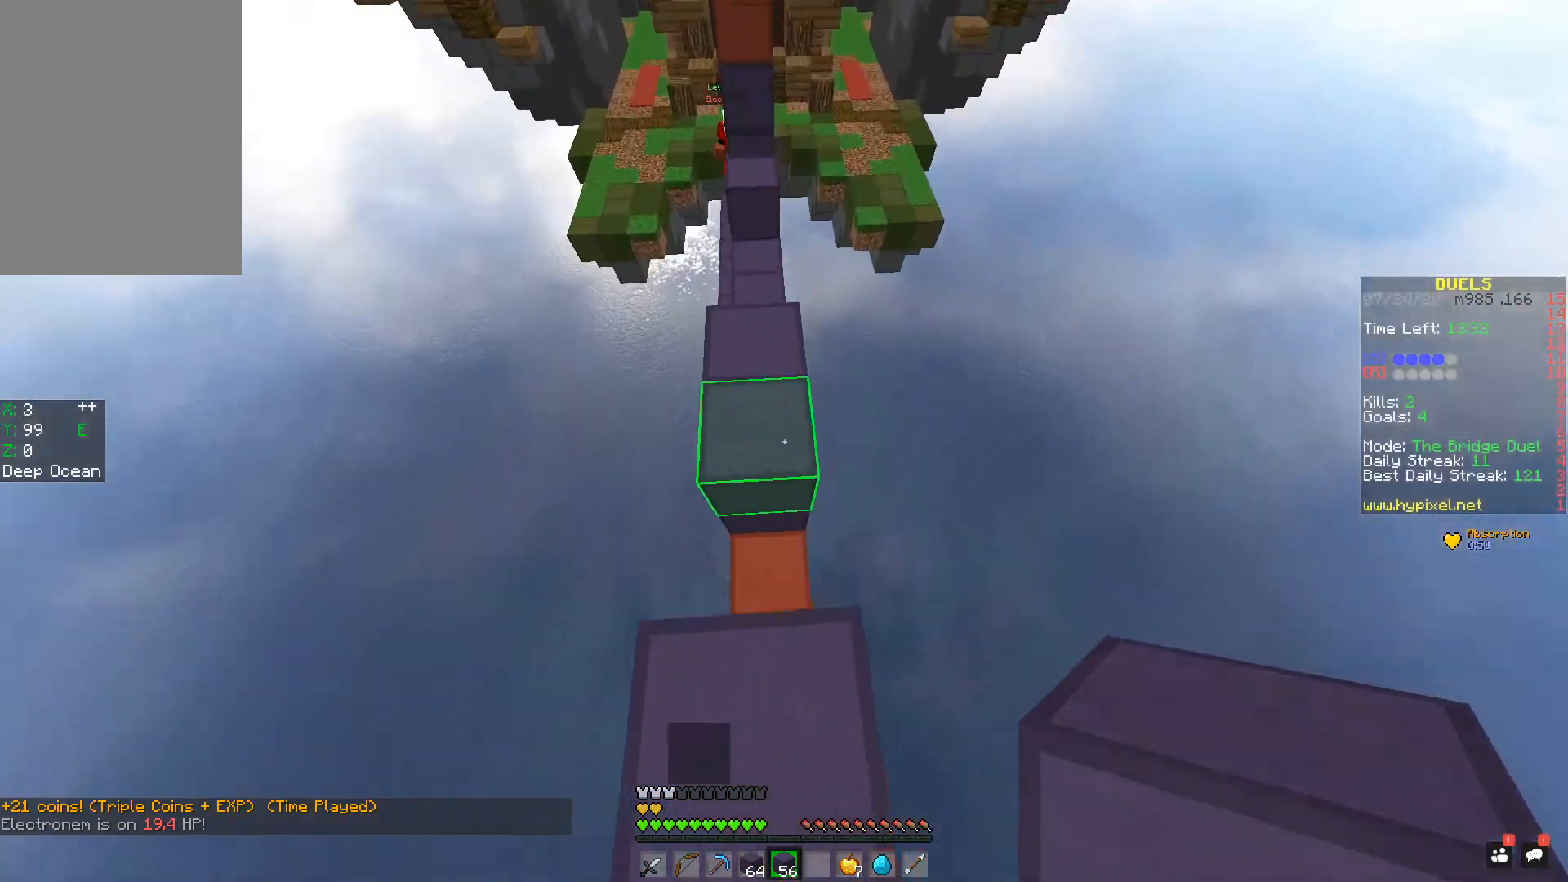
{"keys": ["space", "w"], "mouse": ["left"], "events": [[183, "d", "down"], [183, "mouse_right", "down"], [183, "space", "up"], [233, "a", "up"], [283, "mouse_right", "up"], [333, "mouse_right", "down"], [383, "d", "up"], [434, "mouse_left", "down"], [434, "mouse_right", "up"], [484, "space", "down"]]}
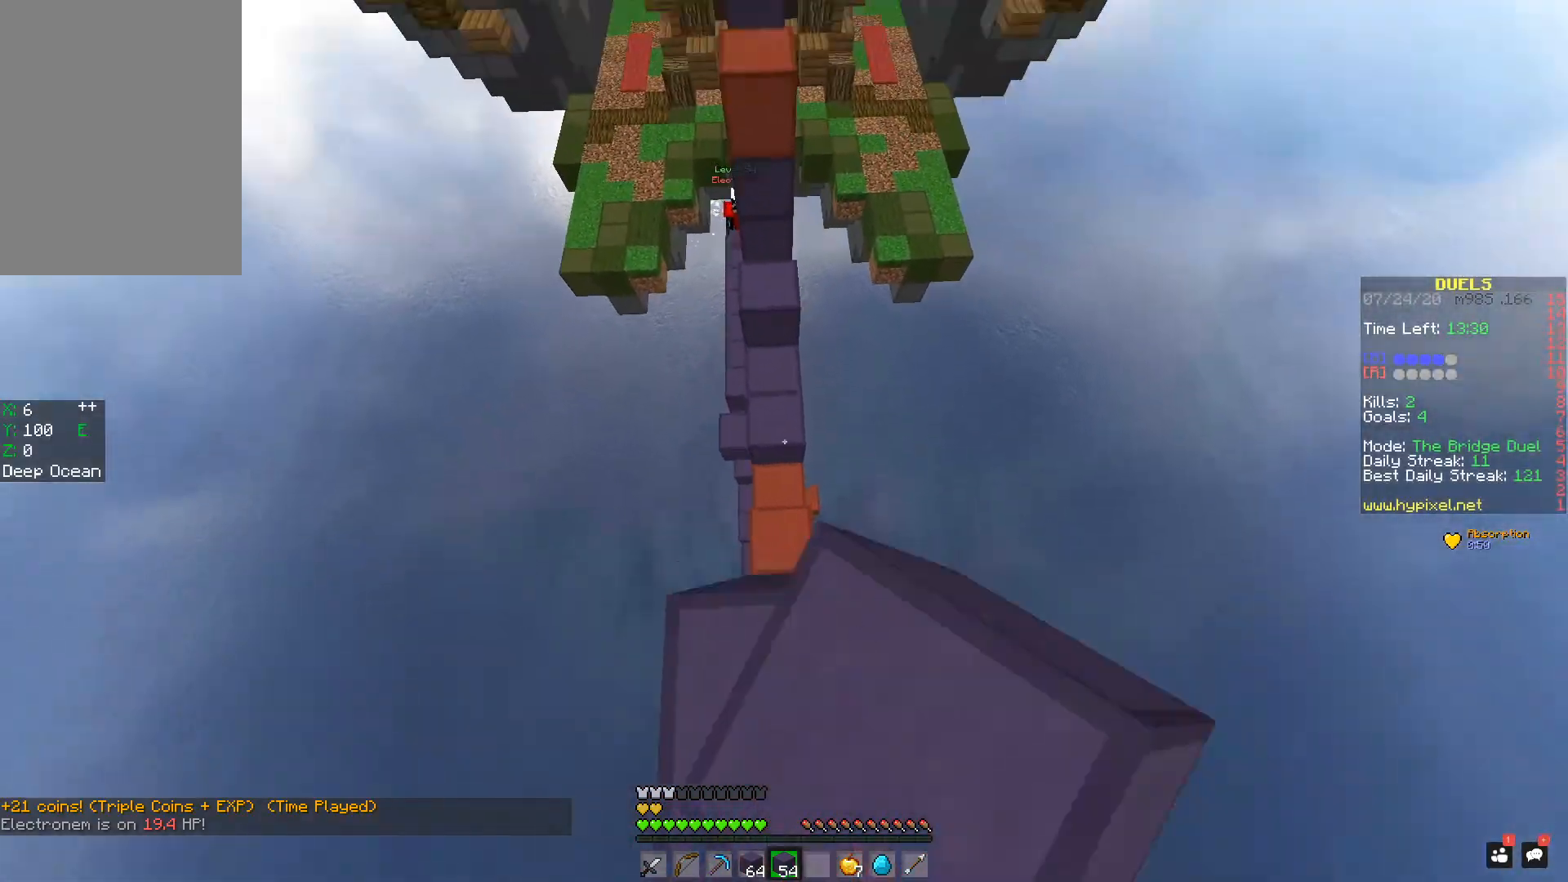
{"keys": [], "mouse": [], "events": [[234, "a", "down"], [234, "mouse_left", "up"], [284, "space", "up"], [434, "a", "up"], [484, "w", "up"]]}
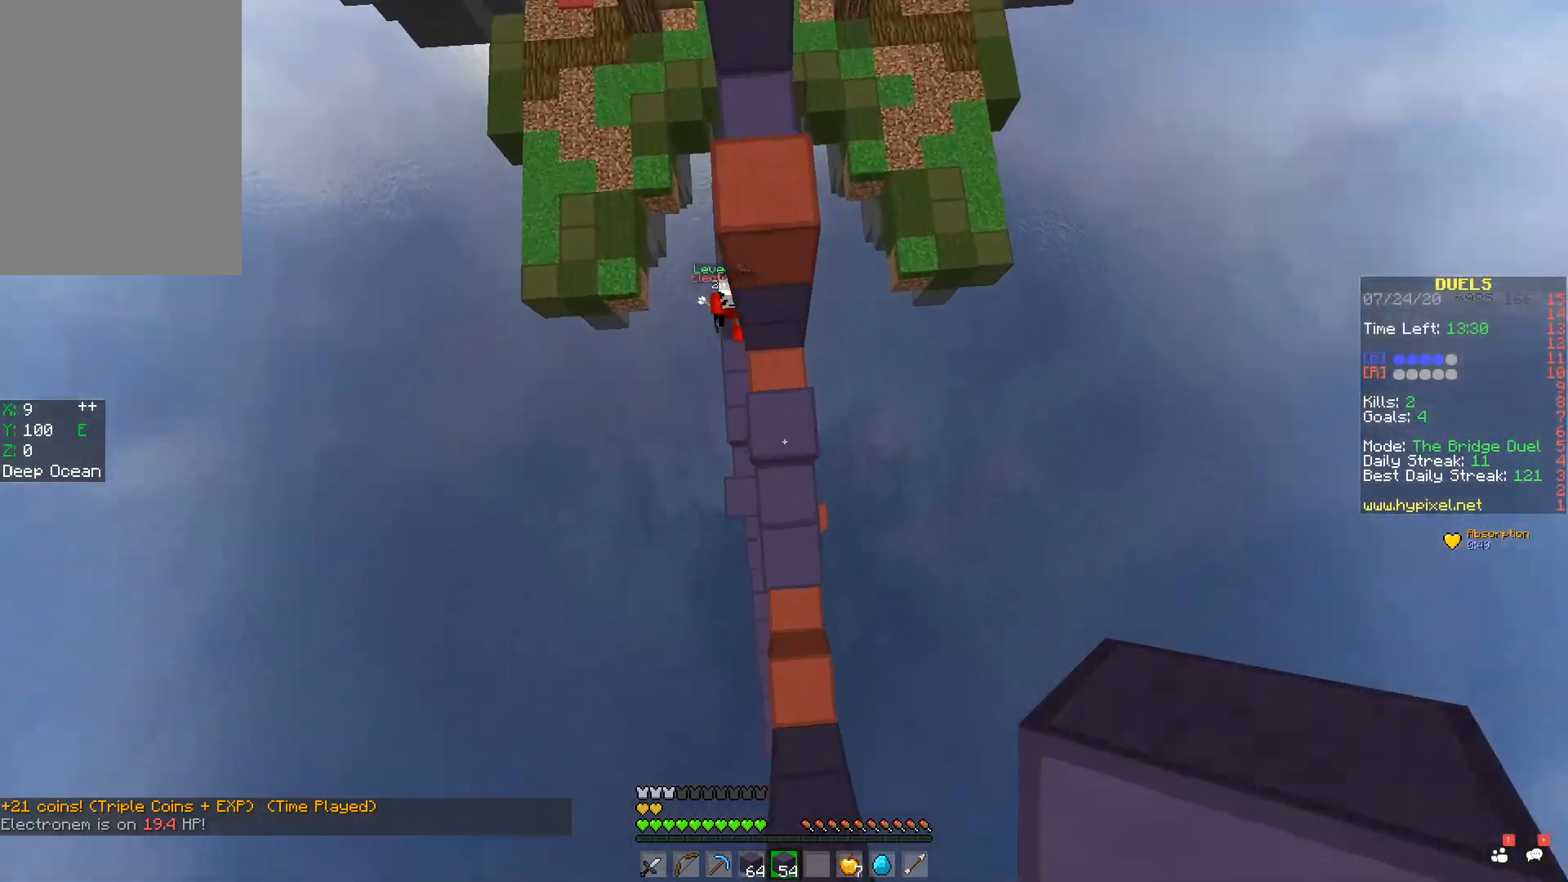
{"keys": ["w"], "mouse": [], "events": [[133, "mouse_right", "down"], [183, "mouse_right", "up"], [233, "mouse_right", "down"], [283, "mouse_right", "up"], [283, "space", "down"], [283, "w", "down"], [383, "mouse_left", "down"], [434, "space", "up"], [484, "mouse_left", "up"]]}
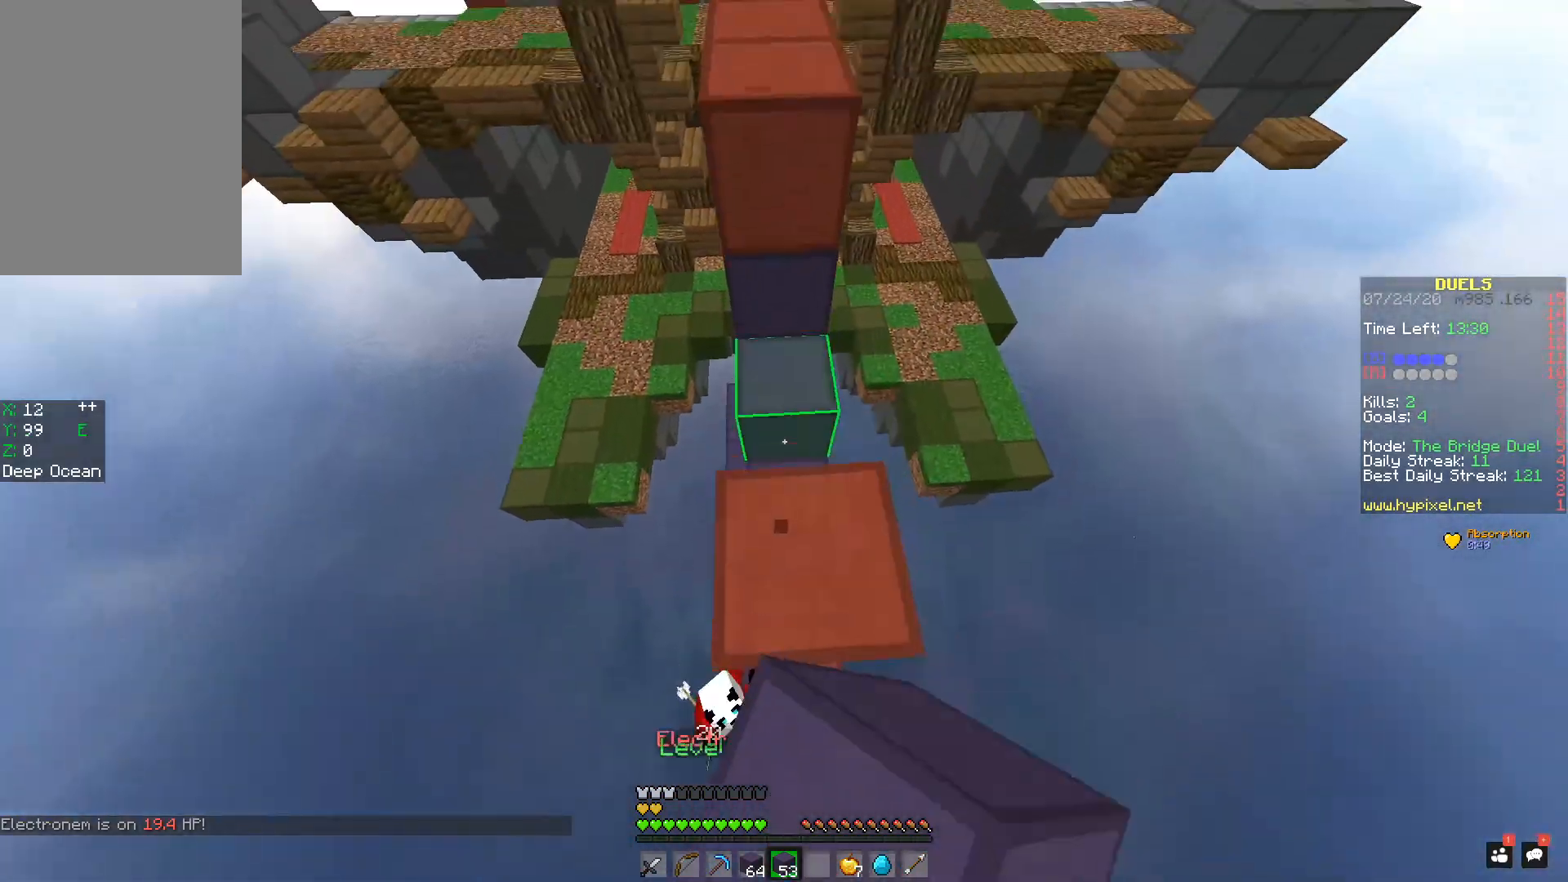
{"keys": ["w"], "mouse": [], "events": [[184, "space", "down"], [434, "space", "up"]]}